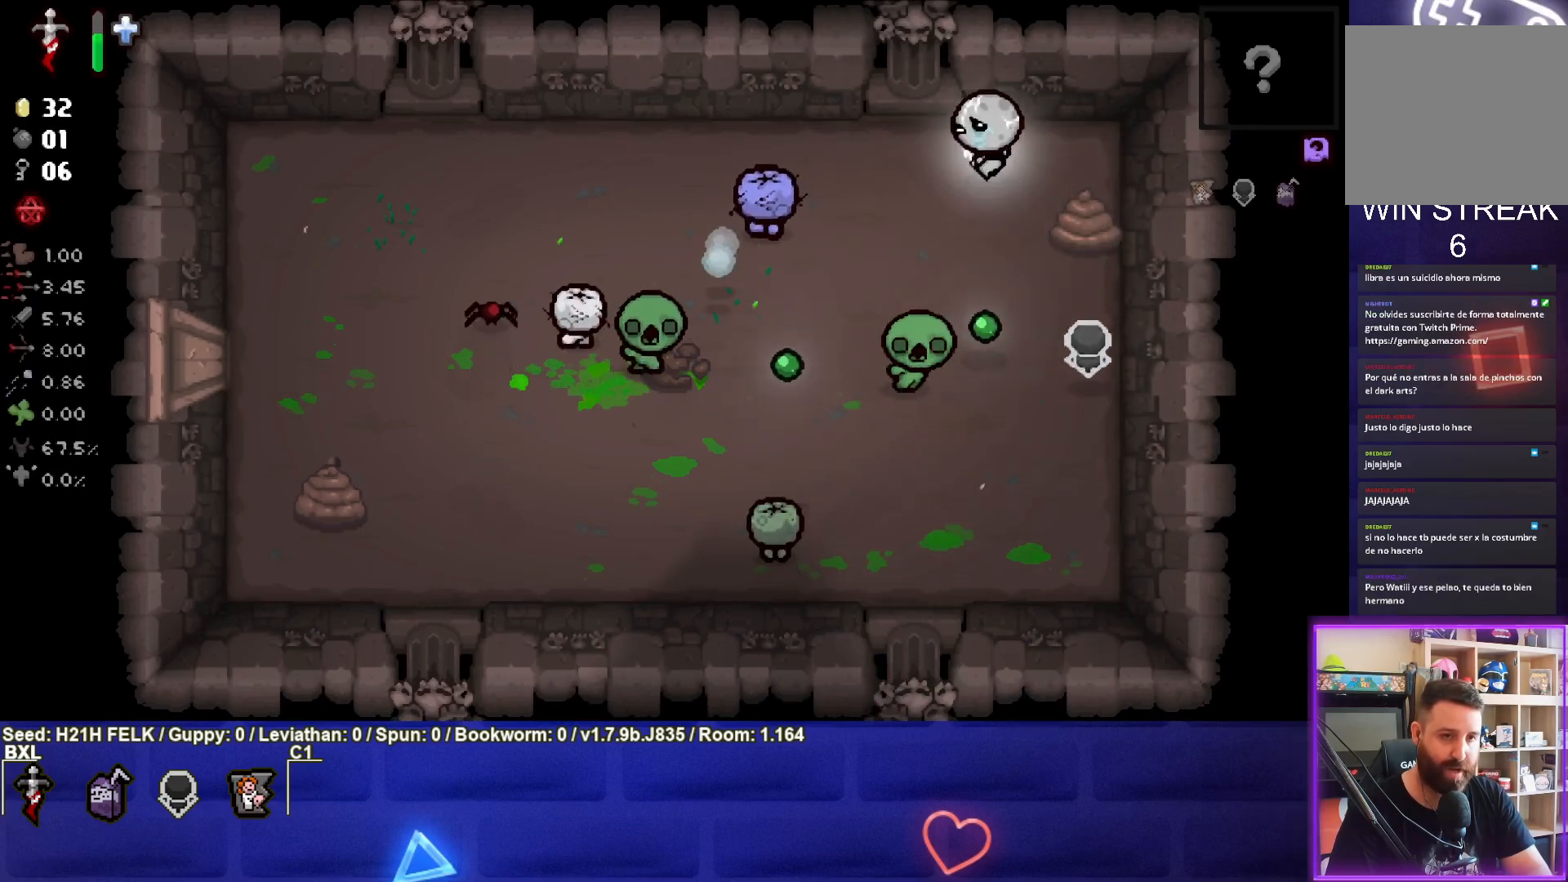
Gameplay with a controller (PlayStation layout); each line is a JSON object with the inputs held at the frame after it. "events" lists button and stick changes between this image and that frame as [ms after this image, input, new state], when the widget could be followed in between. Not read: right_stick.
{"buttons": [], "left_stick": "left", "events": [[250, "left_stick", "left"]]}
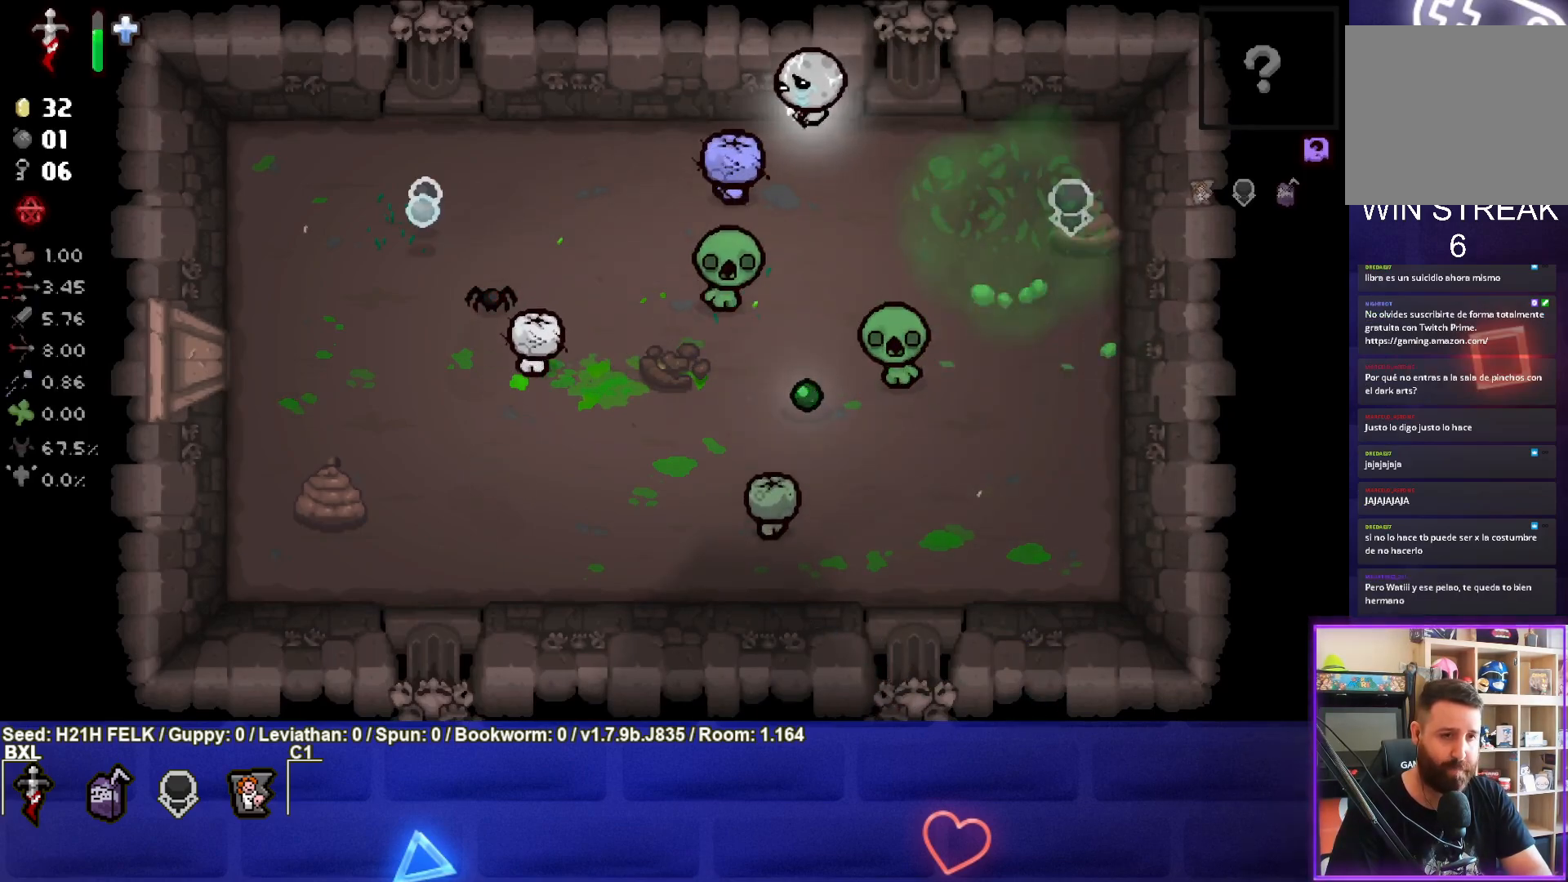
{"buttons": [], "left_stick": "left", "events": [[183, "CROSS", "down"], [467, "CROSS", "up"]]}
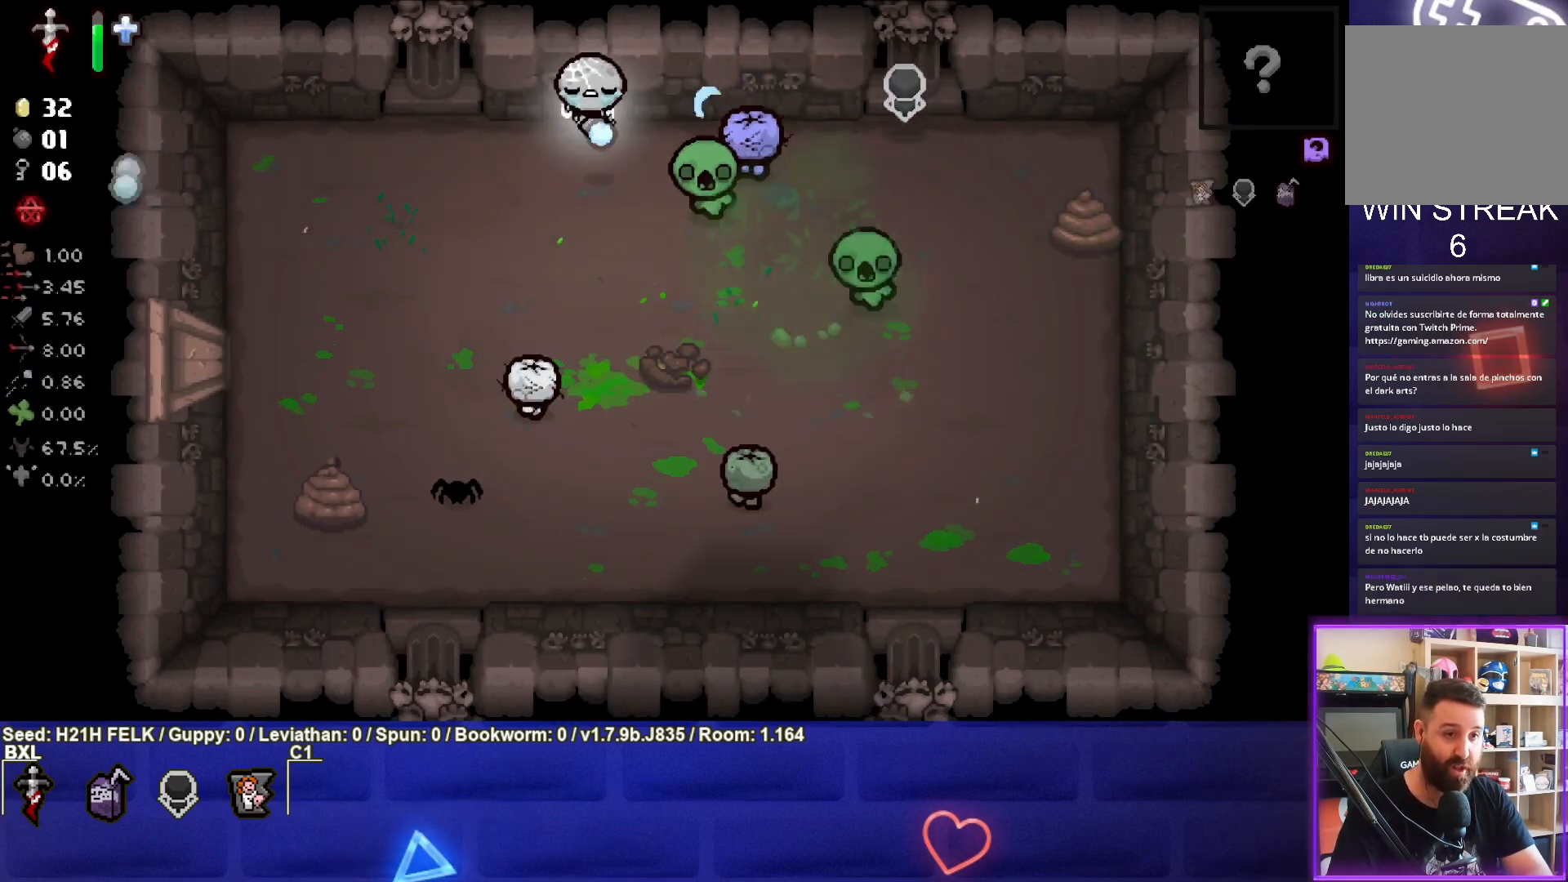
{"buttons": ["CIRCLE"], "left_stick": "left", "events": [[150, "left_stick", "down-left"], [167, "CIRCLE", "down"], [283, "left_stick", "center"], [383, "left_stick", "down"], [483, "left_stick", "left"]]}
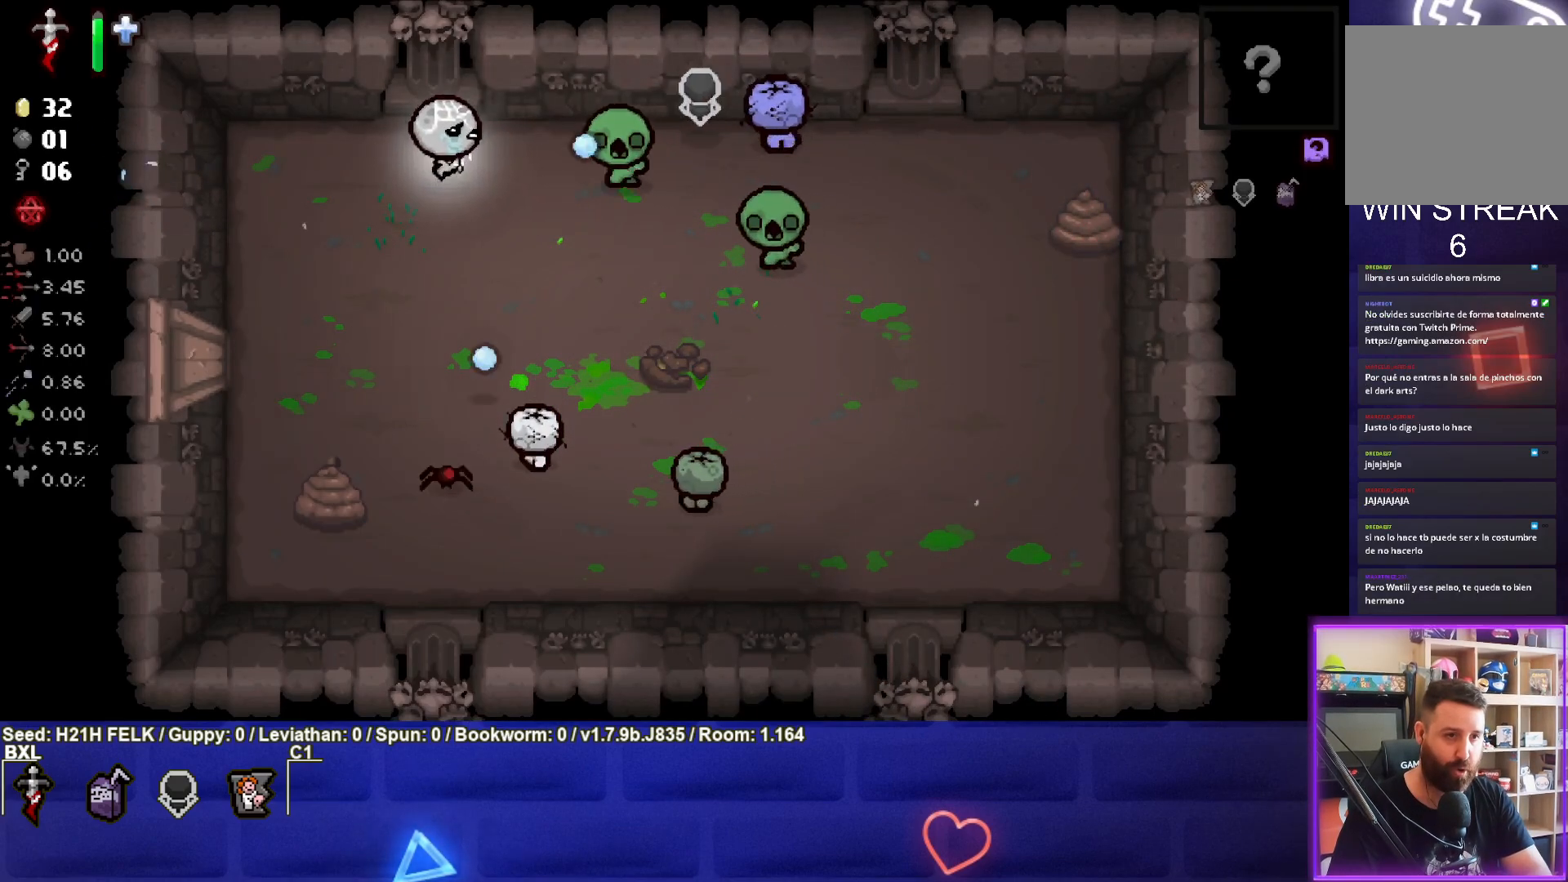
{"buttons": [], "left_stick": "down-left", "events": [[117, "left_stick", "down-left"], [400, "CIRCLE", "up"]]}
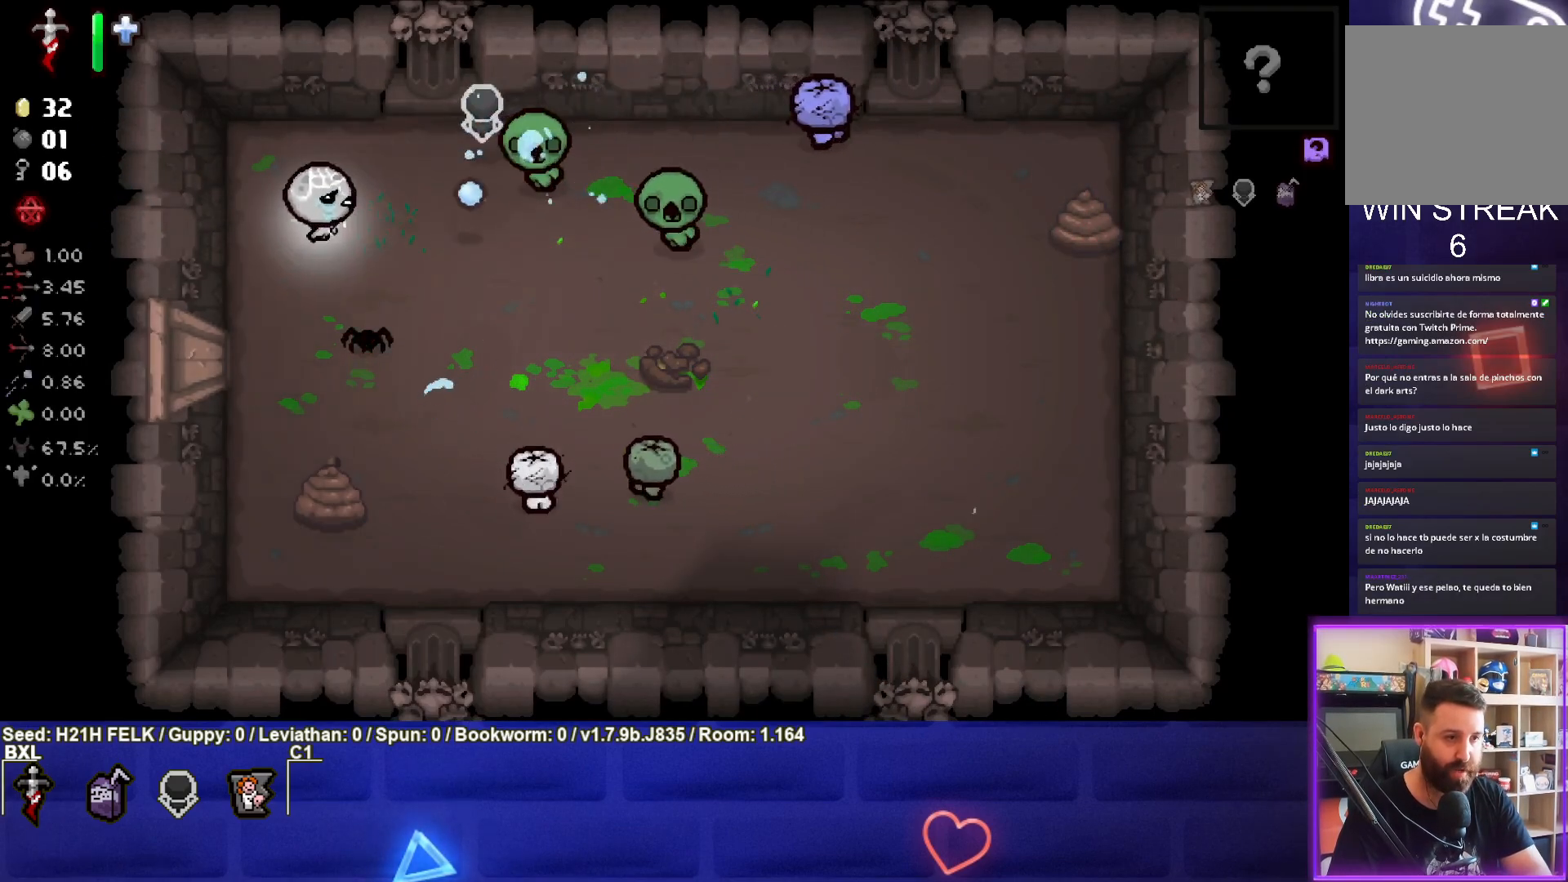
{"buttons": ["CIRCLE"], "left_stick": "down", "events": [[133, "left_stick", "down"], [150, "CIRCLE", "down"], [250, "left_stick", "down-left"], [417, "left_stick", "down"]]}
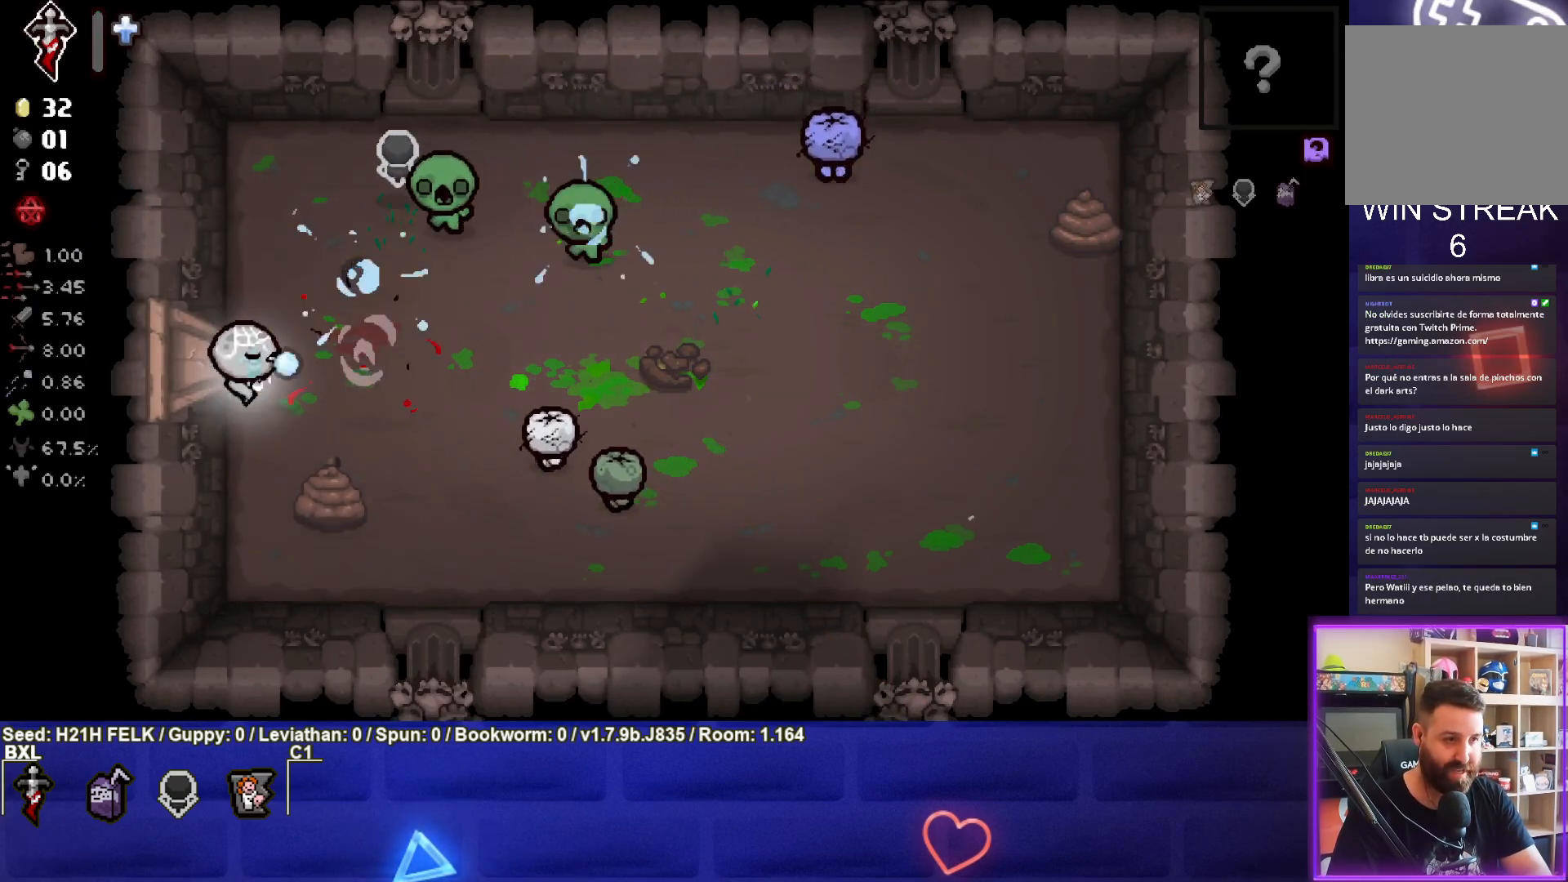
{"buttons": [], "left_stick": "center", "events": [[50, "left_stick", "down-right"], [67, "CIRCLE", "up"], [200, "TRIANGLE", "down"], [250, "left_stick", "center"], [467, "TRIANGLE", "up"]]}
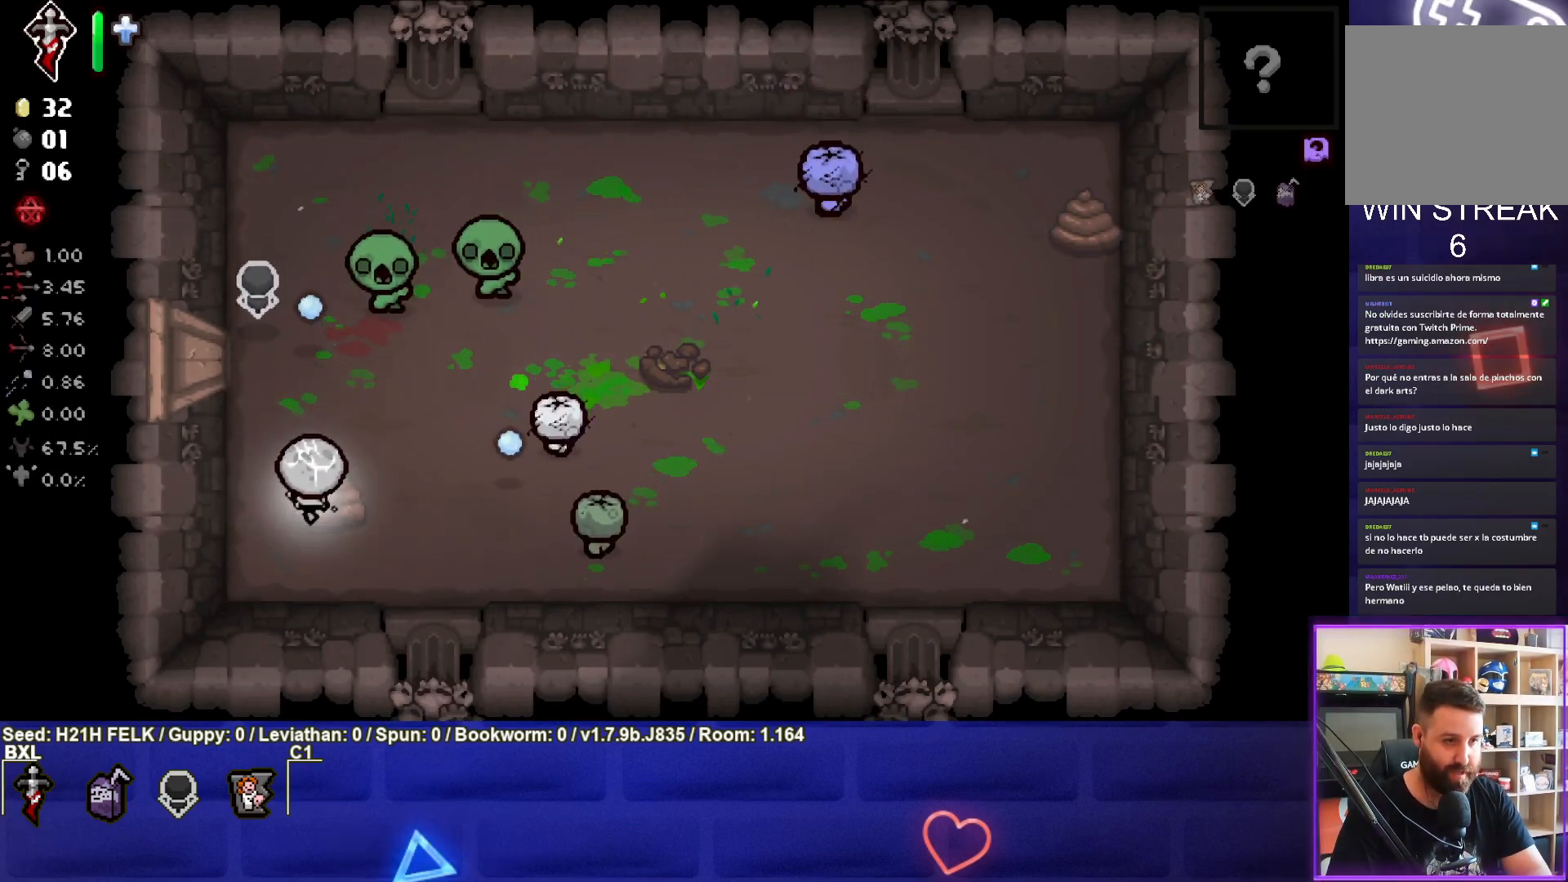
{"buttons": ["L2"], "left_stick": "up-right", "events": [[100, "left_stick", "up"], [383, "L2", "down"], [450, "left_stick", "up-right"]]}
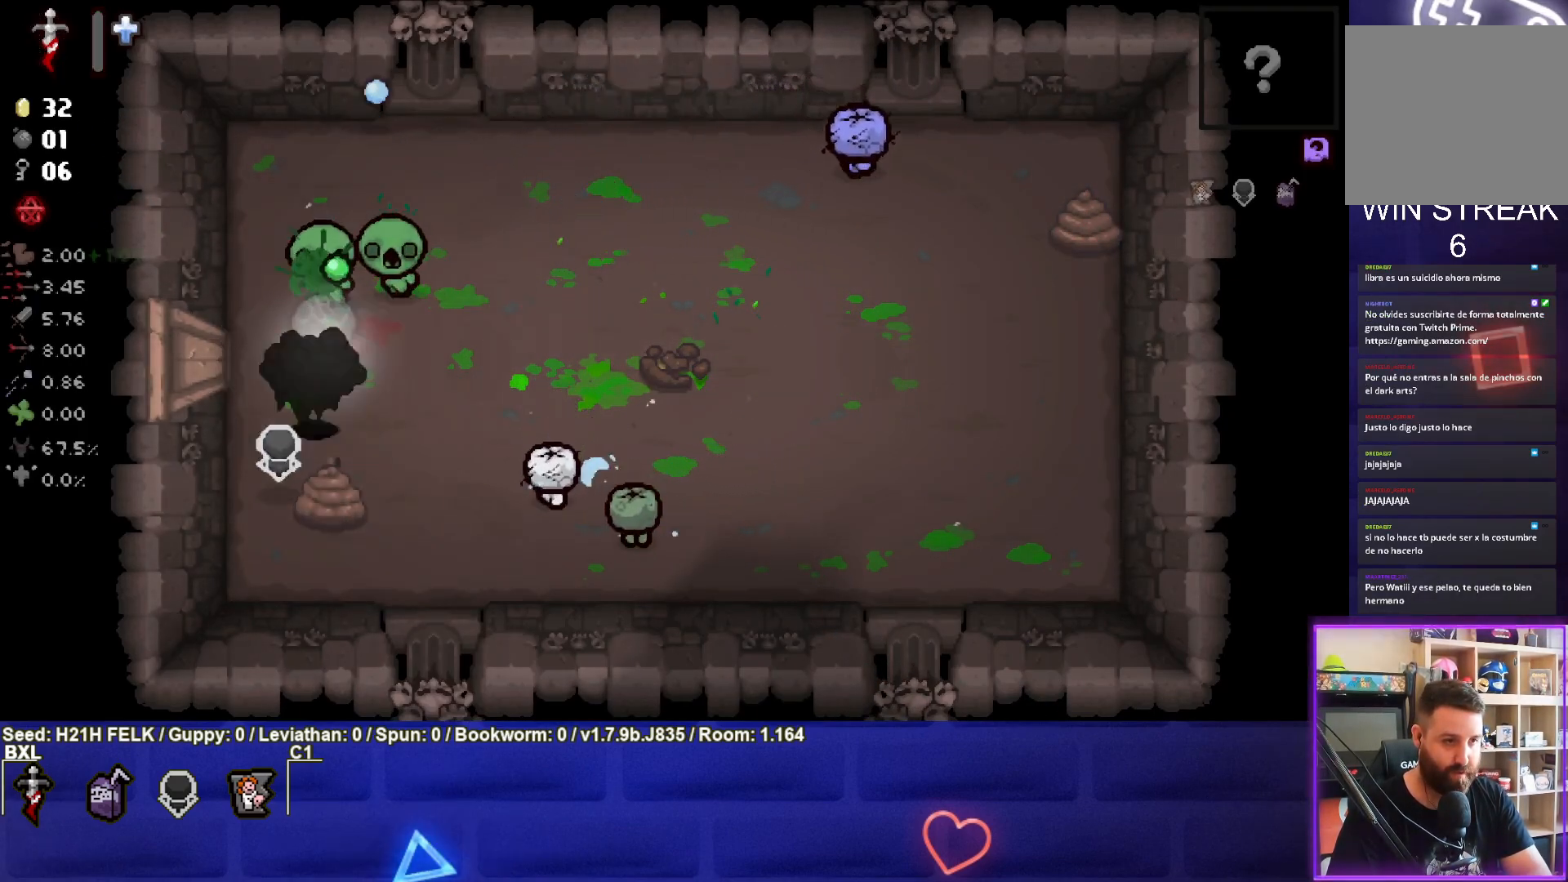
{"buttons": ["L2"], "left_stick": "down-right", "events": [[83, "left_stick", "right"], [200, "left_stick", "down-right"]]}
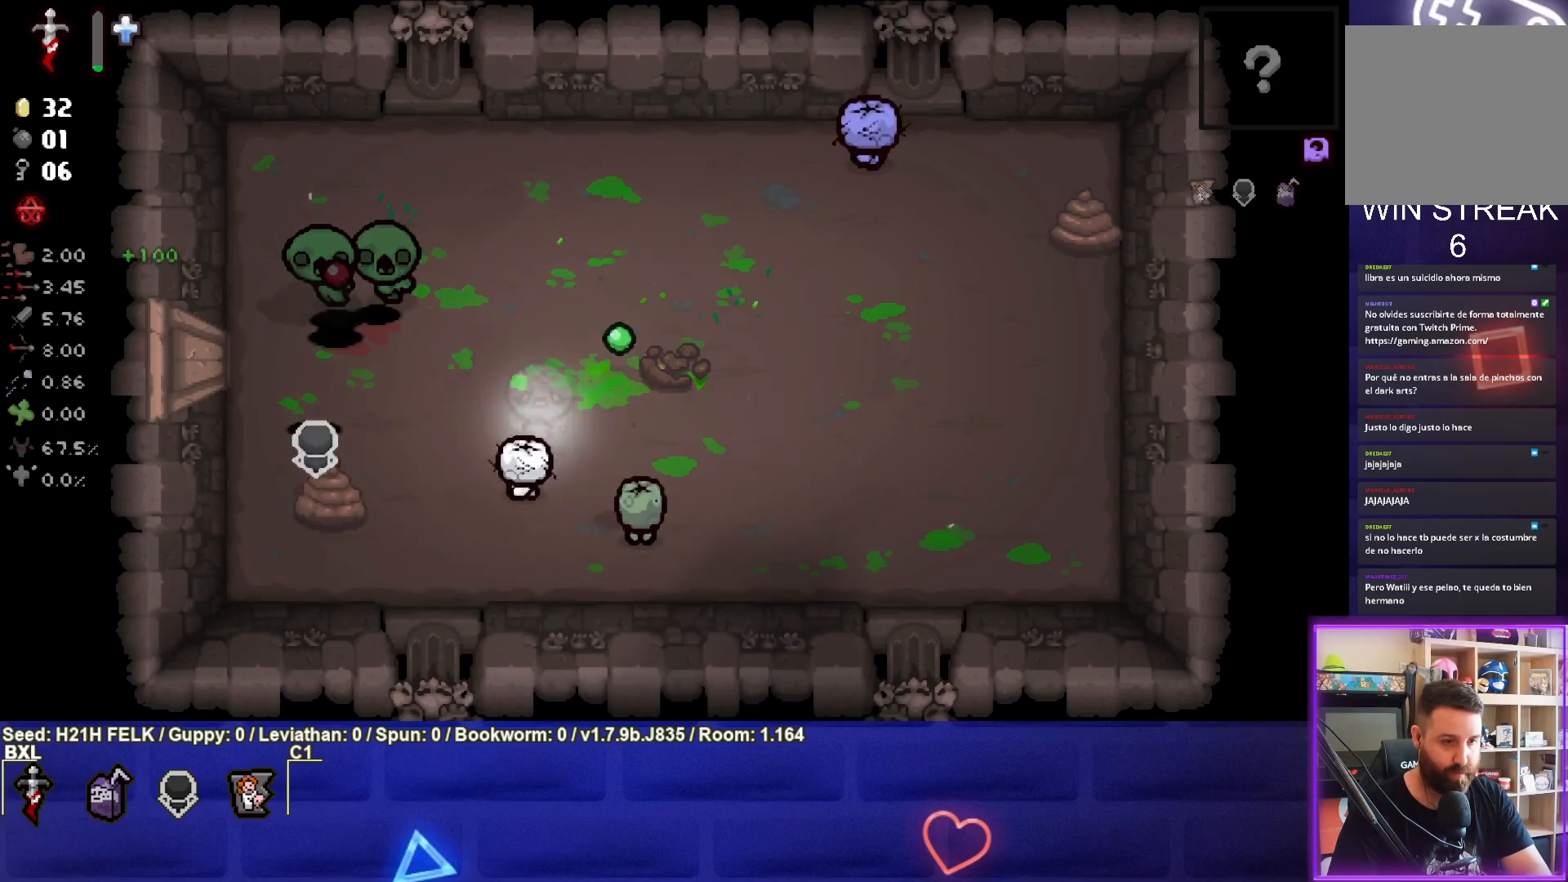
{"buttons": ["SQUARE"], "left_stick": "right", "events": [[167, "left_stick", "right"], [450, "L2", "up"], [500, "SQUARE", "down"]]}
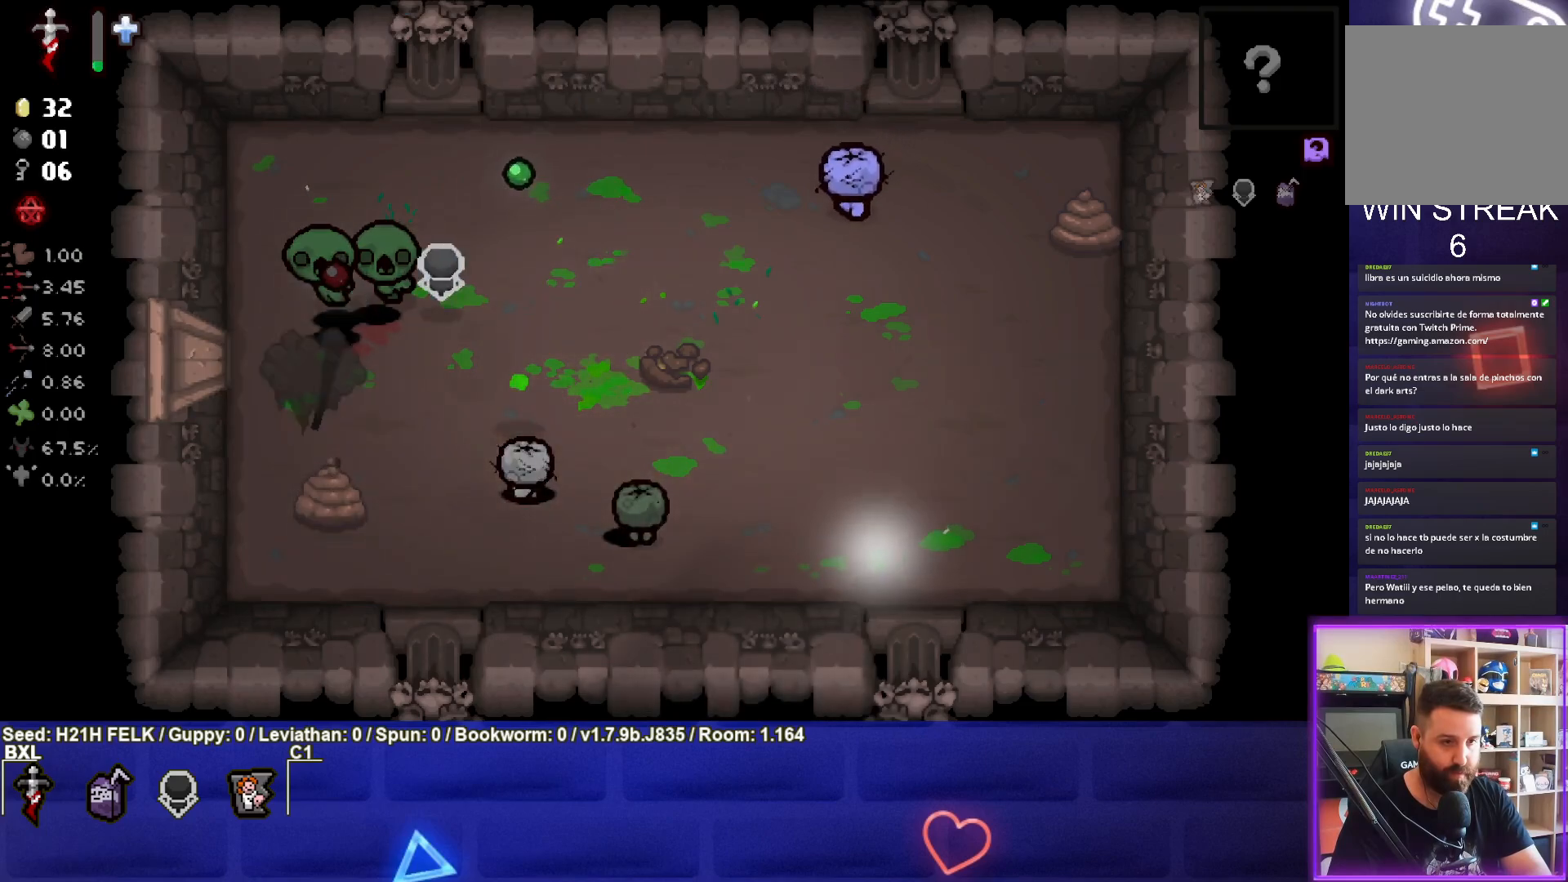
{"buttons": ["SQUARE"], "left_stick": "center", "events": [[117, "left_stick", "center"], [283, "left_stick", "right"], [417, "left_stick", "center"]]}
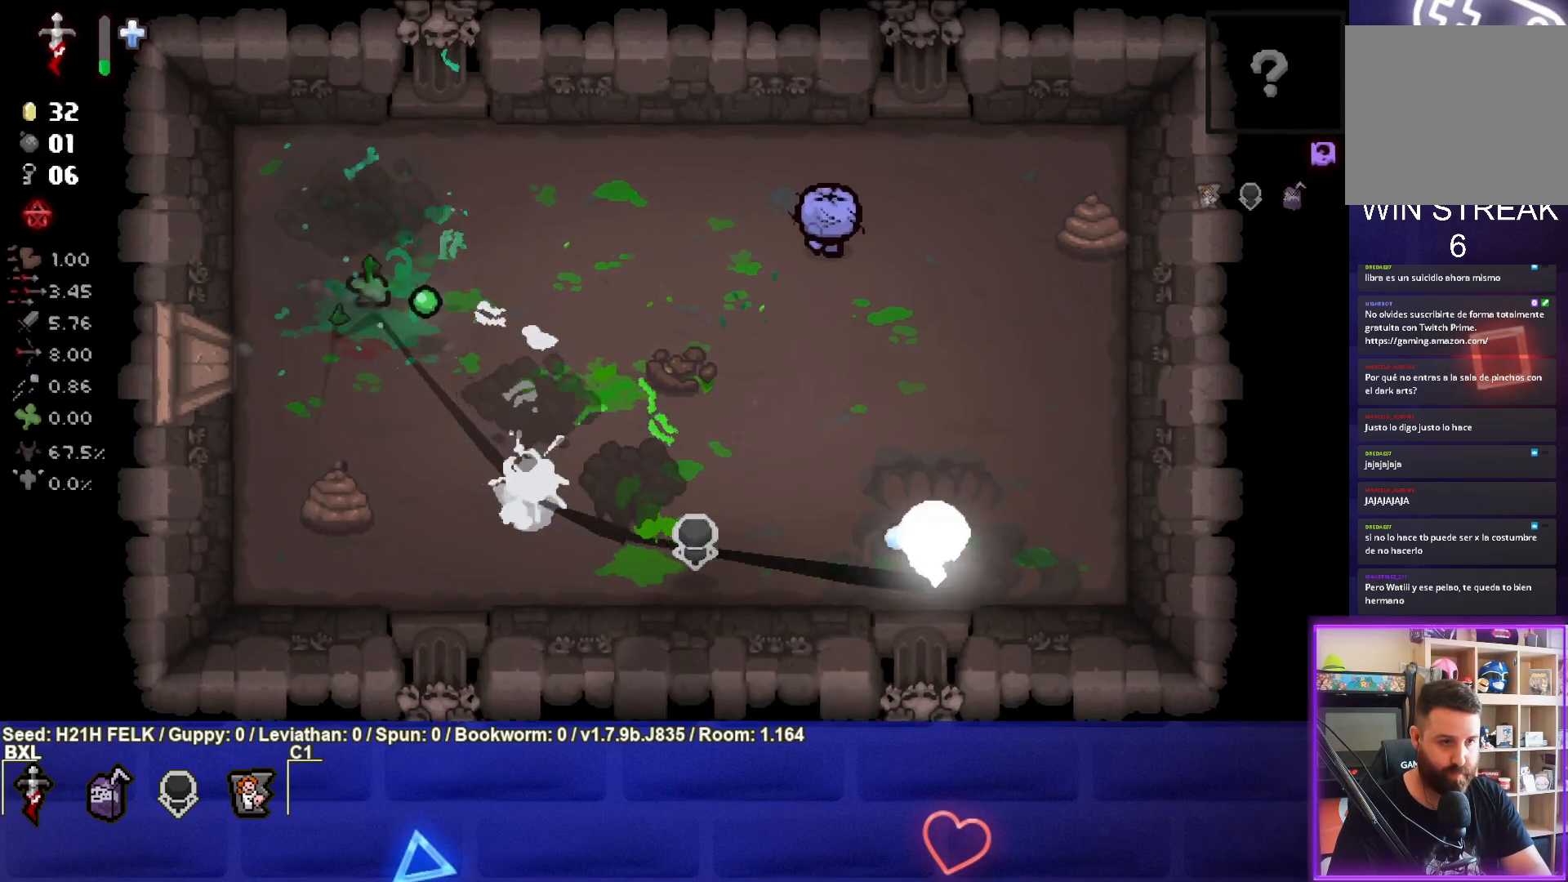
{"buttons": [], "left_stick": "left", "events": [[17, "left_stick", "right"], [233, "left_stick", "center"], [450, "left_stick", "left"], [467, "SQUARE", "up"]]}
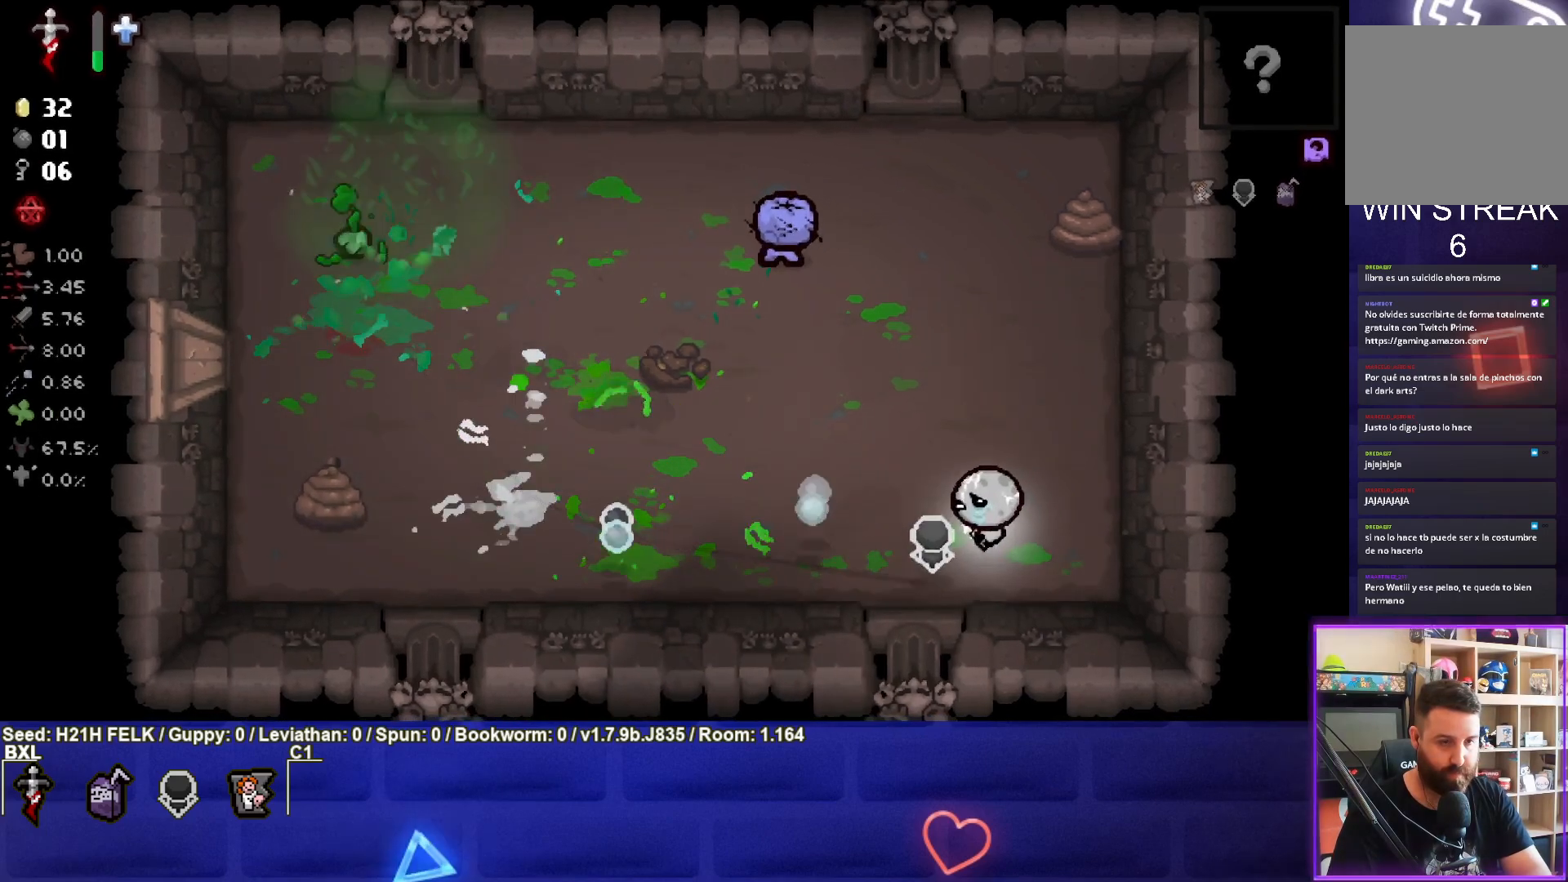
{"buttons": ["TRIANGLE"], "left_stick": "up-left", "events": [[217, "TRIANGLE", "down"], [317, "left_stick", "center"], [433, "left_stick", "up-left"]]}
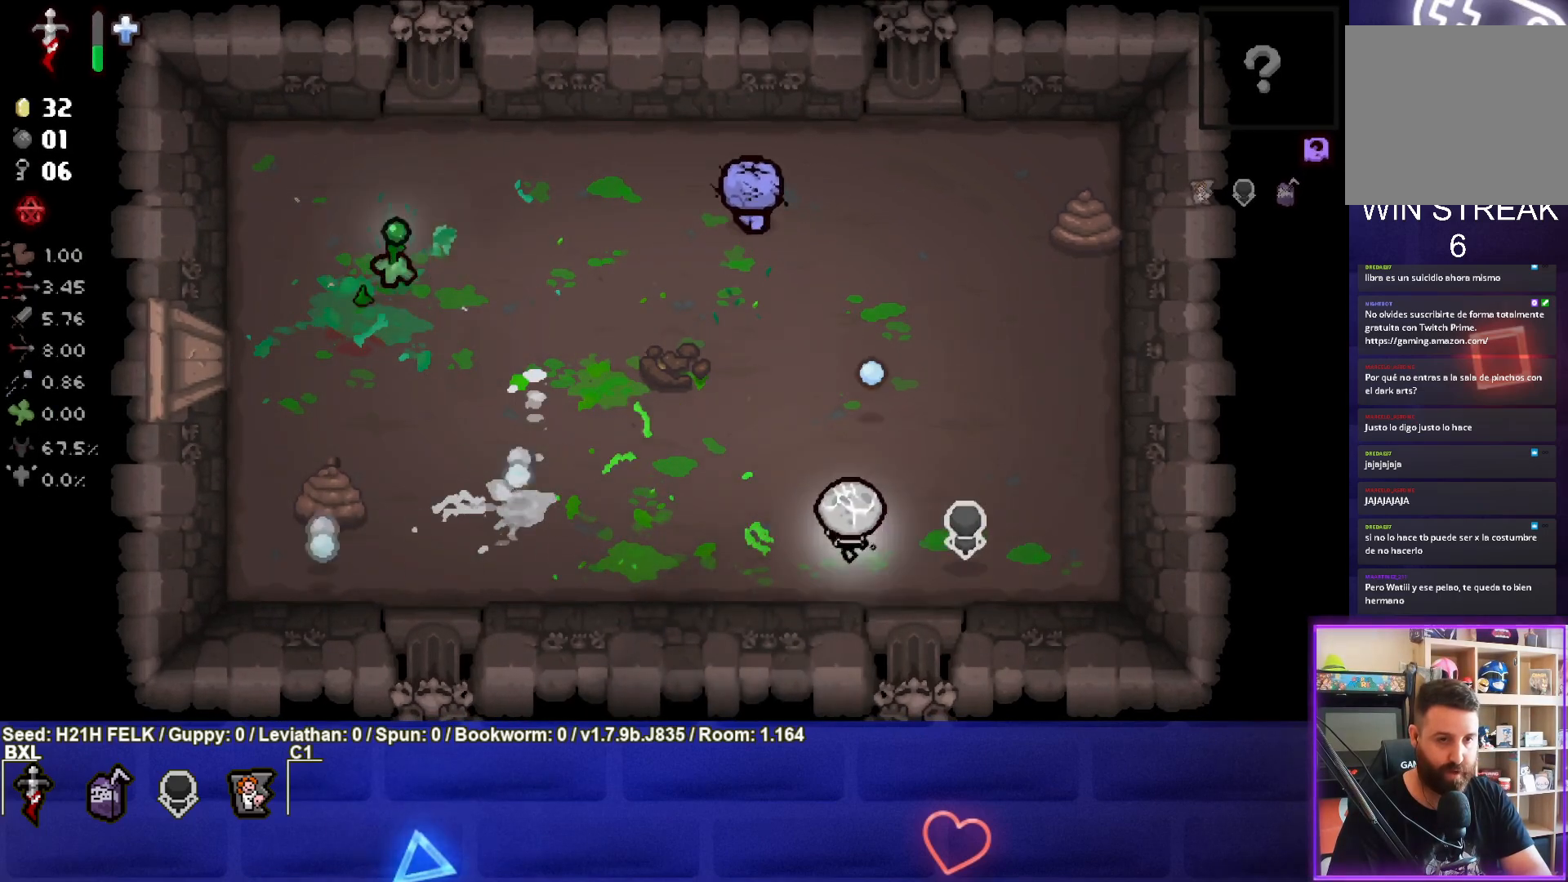
{"buttons": ["TRIANGLE"], "left_stick": "down", "events": [[133, "left_stick", "center"], [200, "left_stick", "up-left"], [367, "left_stick", "center"], [417, "left_stick", "down"]]}
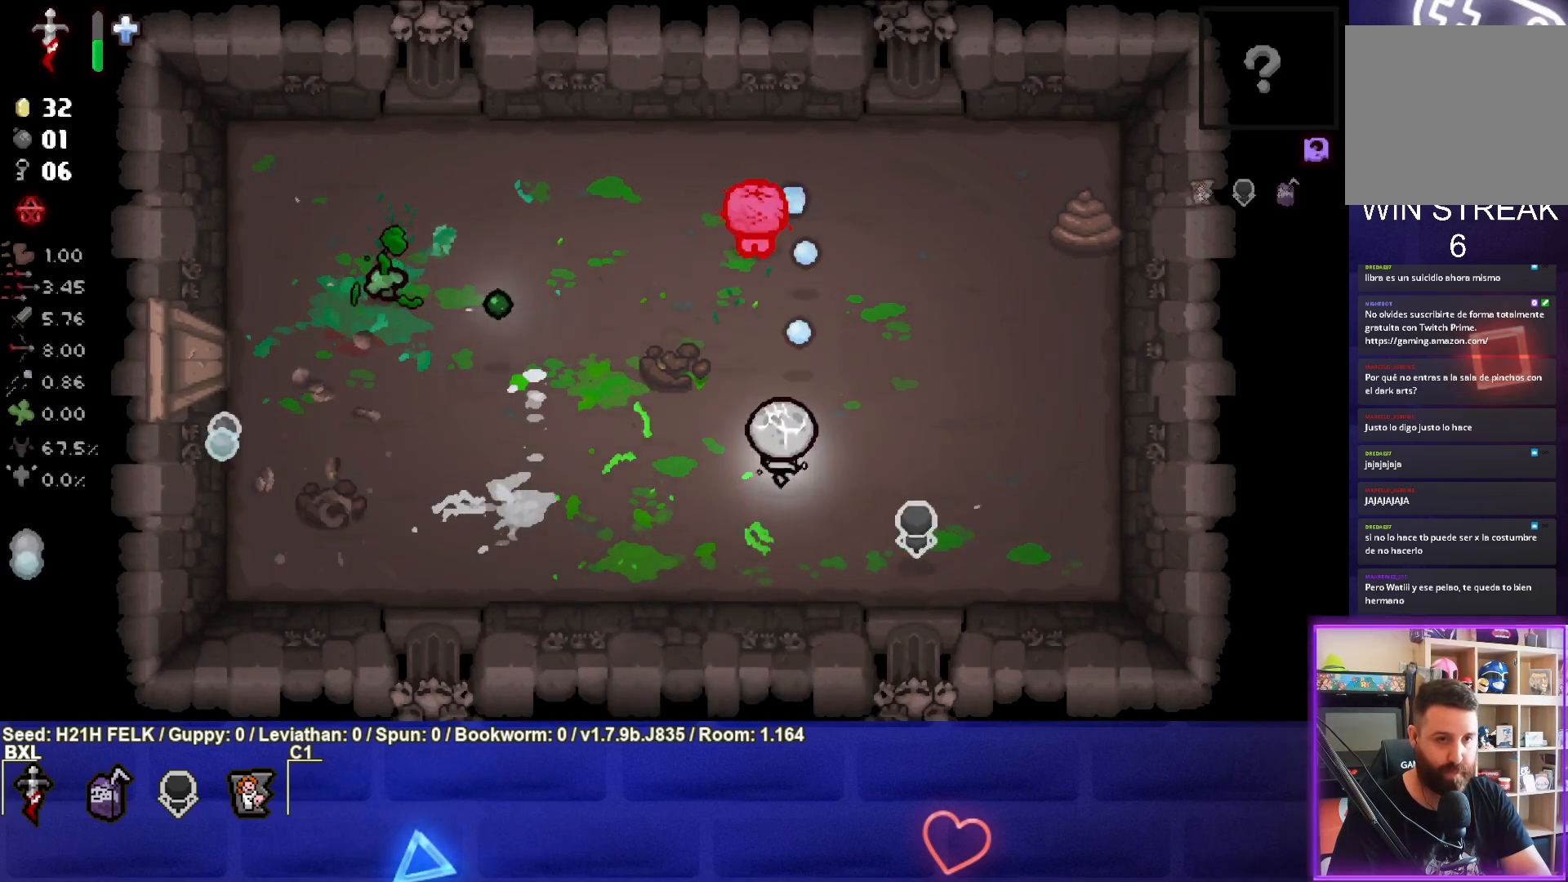
{"buttons": ["TRIANGLE"], "left_stick": "right", "events": [[83, "left_stick", "center"], [183, "left_stick", "down"], [417, "left_stick", "center"], [467, "left_stick", "right"]]}
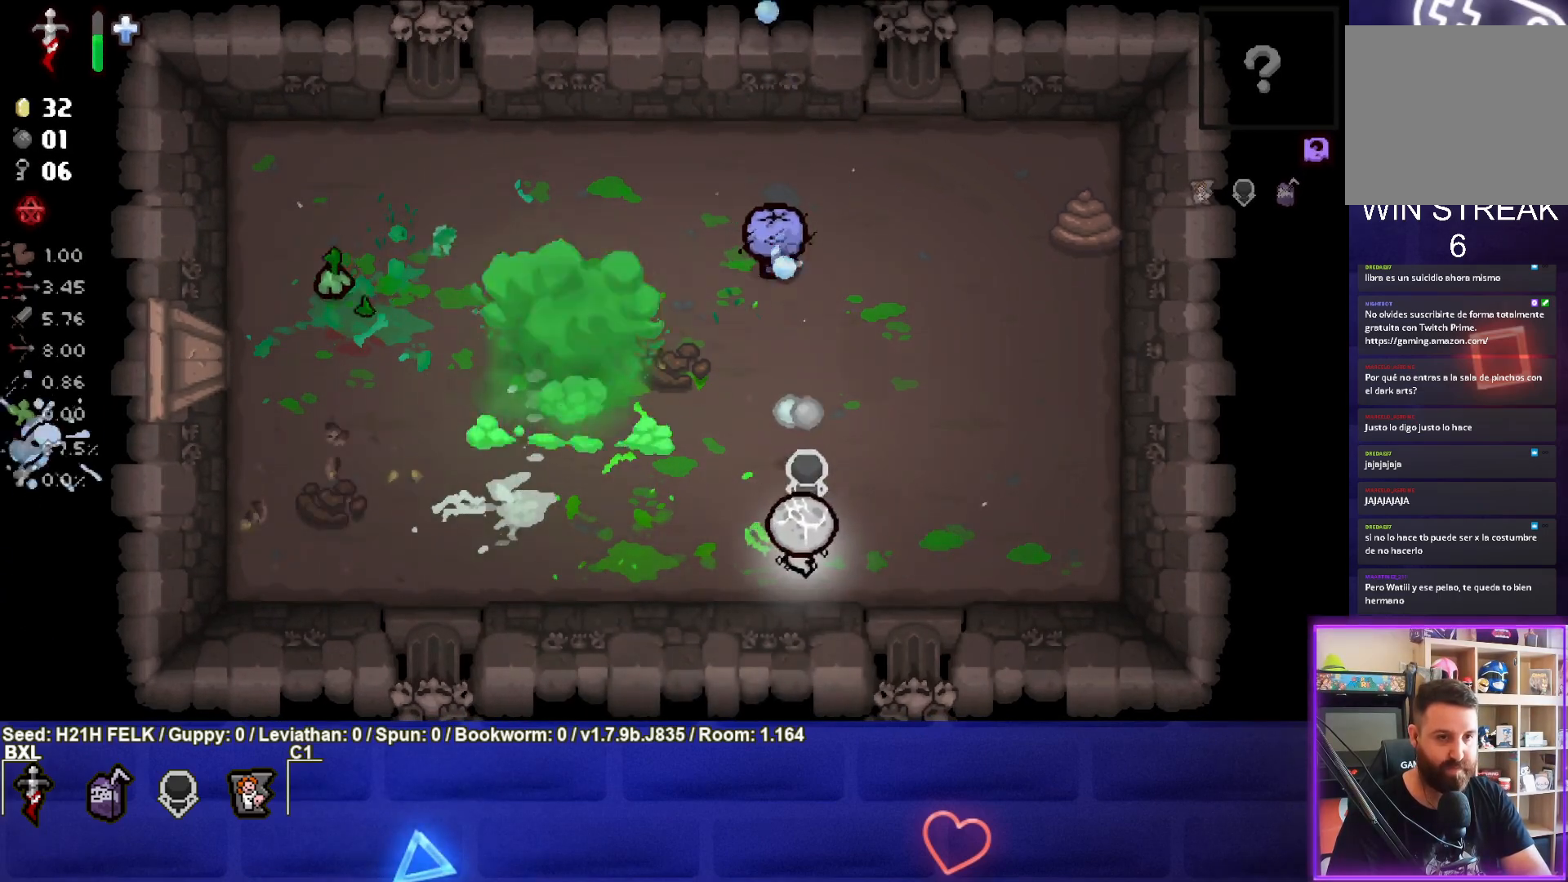
{"buttons": [], "left_stick": "right", "events": [[183, "TRIANGLE", "up"], [300, "left_stick", "center"], [417, "left_stick", "right"]]}
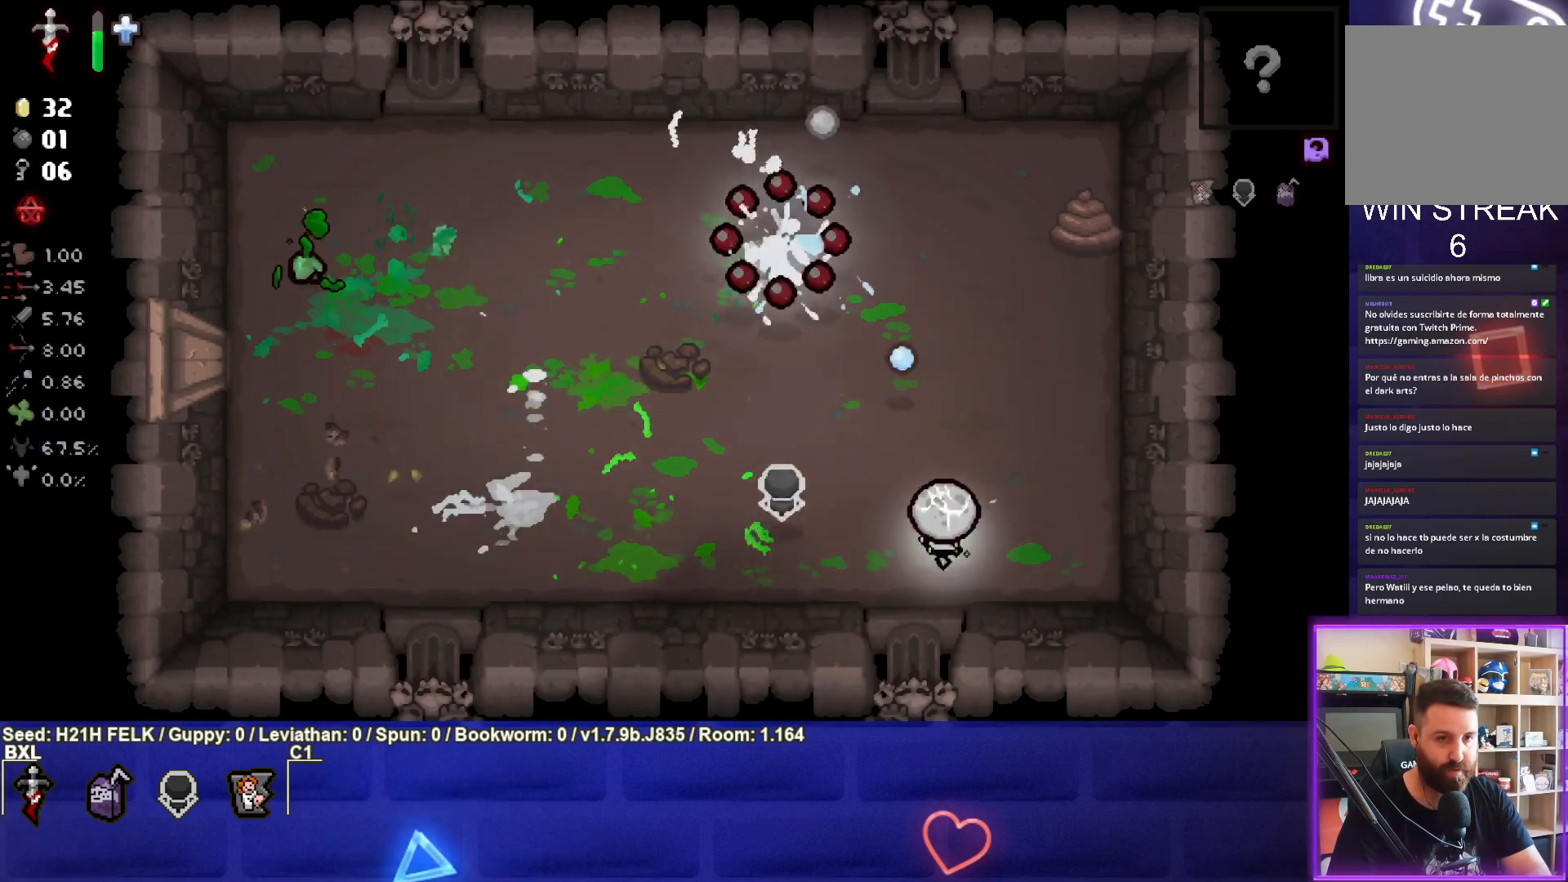
{"buttons": [], "left_stick": "up-right", "events": [[200, "left_stick", "center"], [350, "left_stick", "right"], [467, "left_stick", "up-right"]]}
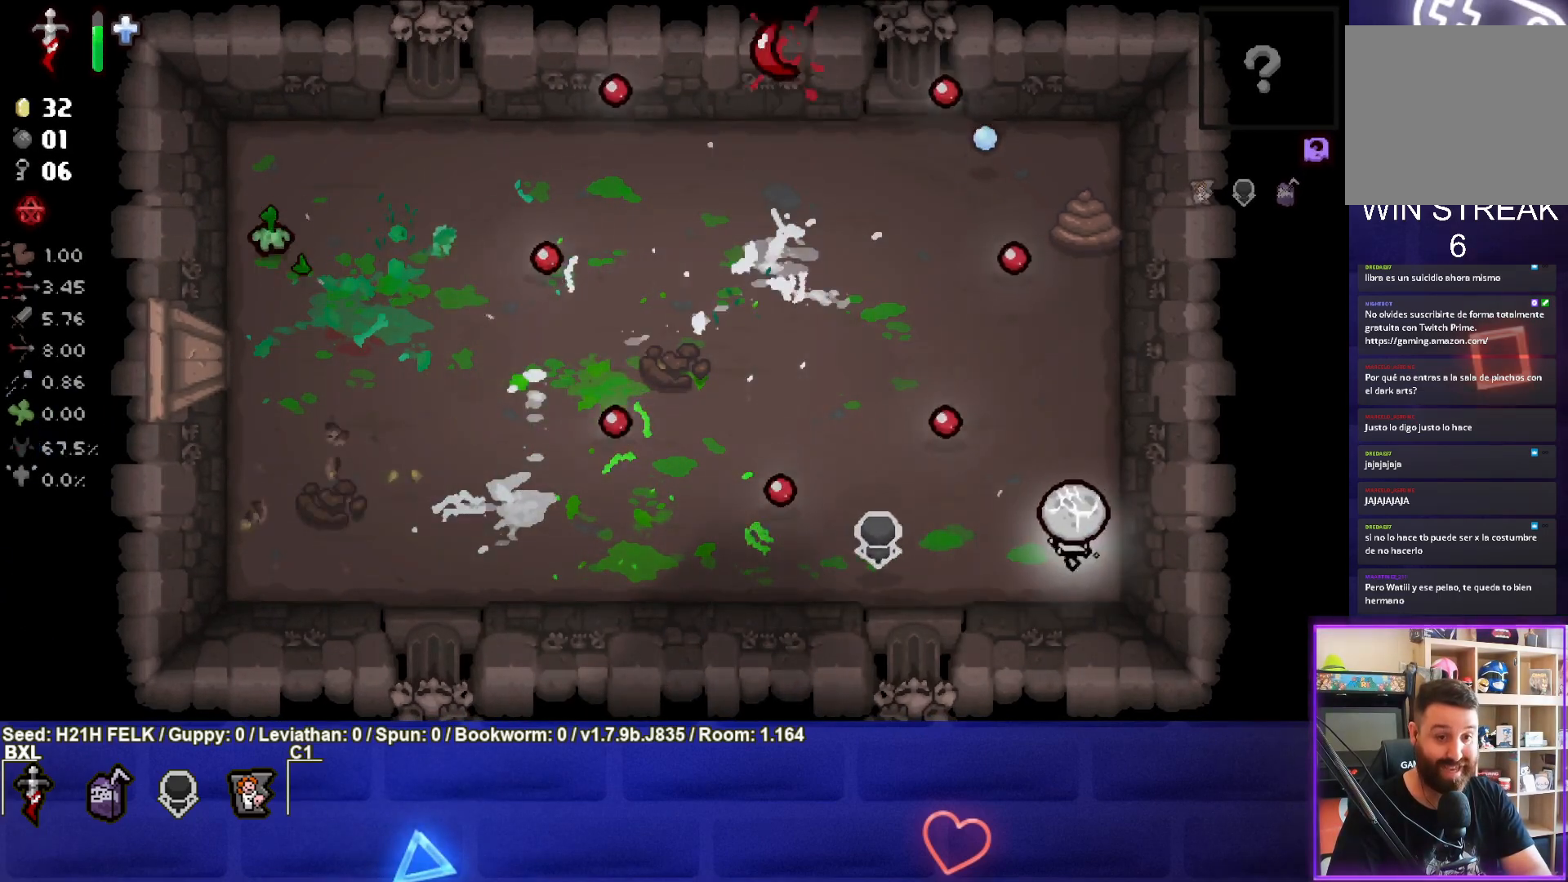
{"buttons": ["SQUARE"], "left_stick": "up-left", "events": [[83, "left_stick", "up"], [200, "left_stick", "up-left"], [233, "SQUARE", "down"]]}
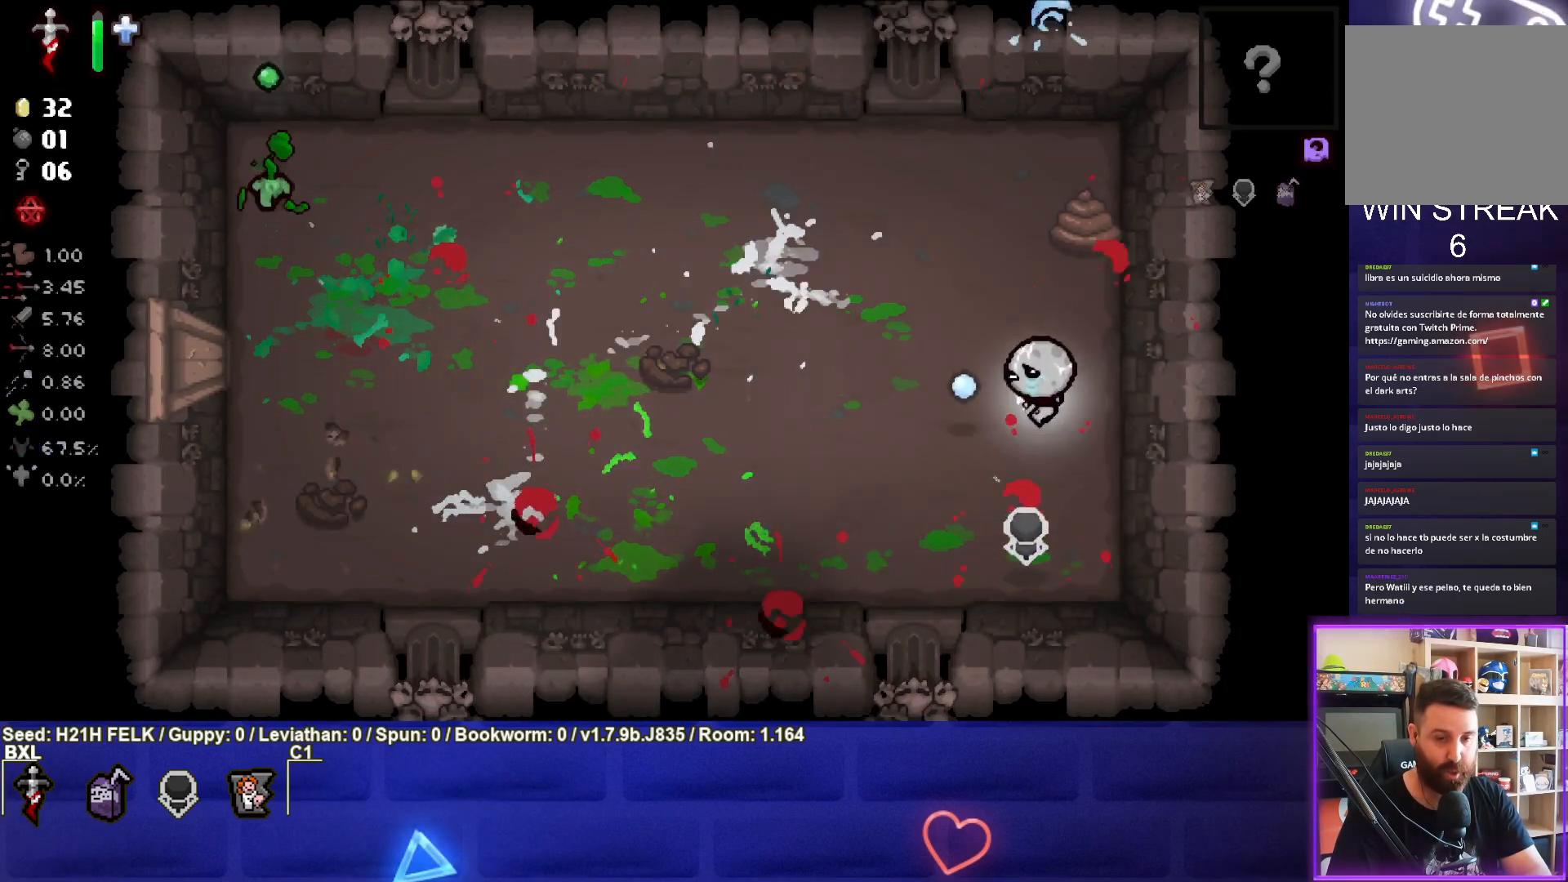
{"buttons": ["SQUARE"], "left_stick": "up-left", "events": []}
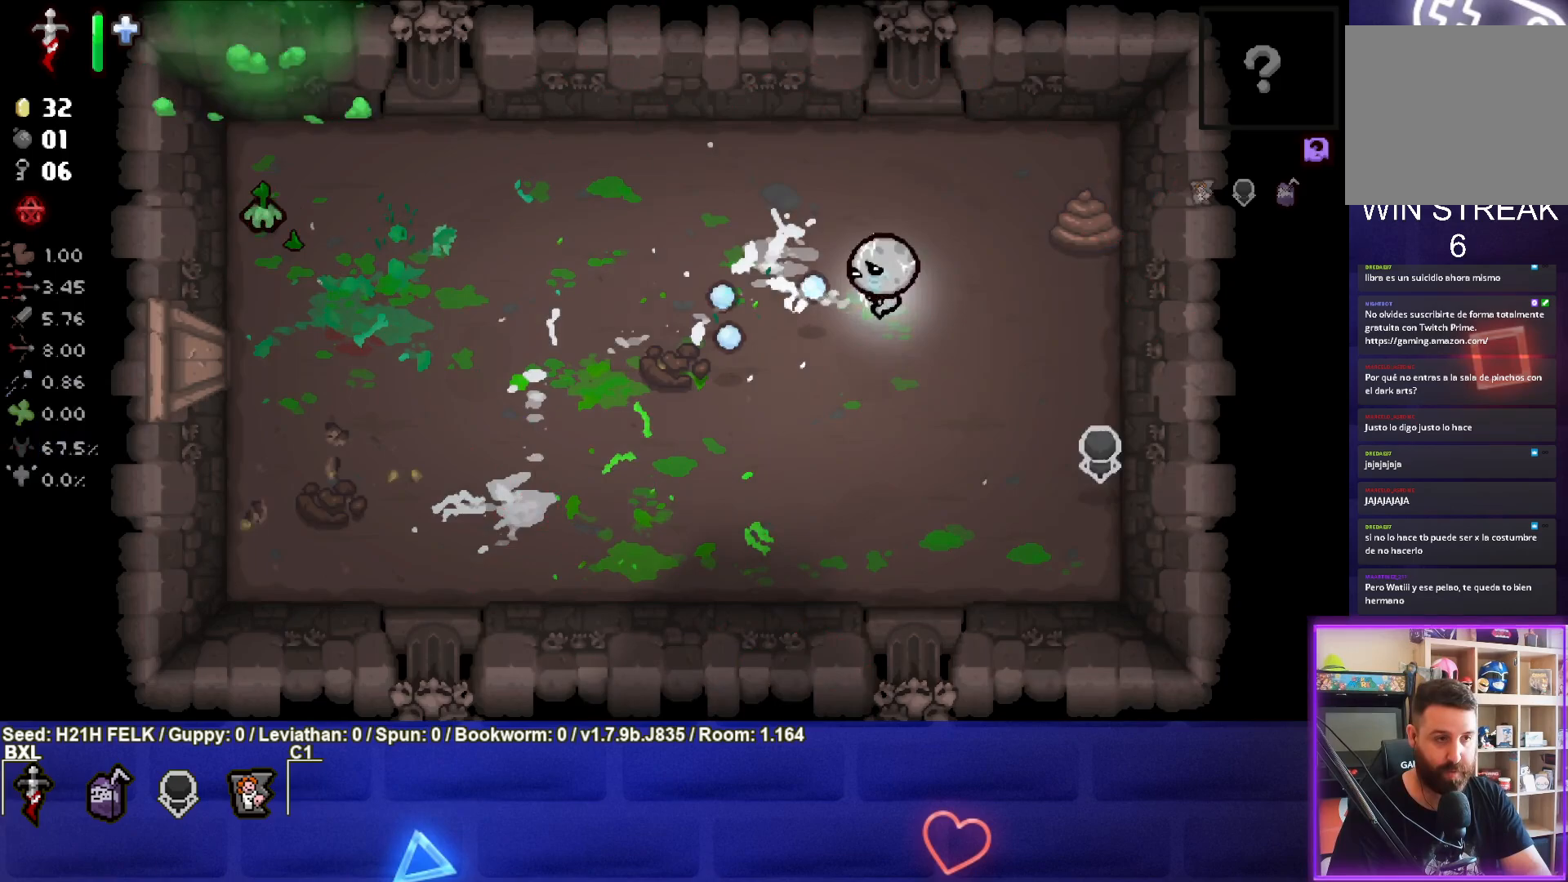
{"buttons": ["SQUARE"], "left_stick": "up-left", "events": [[17, "left_stick", "left"], [283, "left_stick", "up-left"]]}
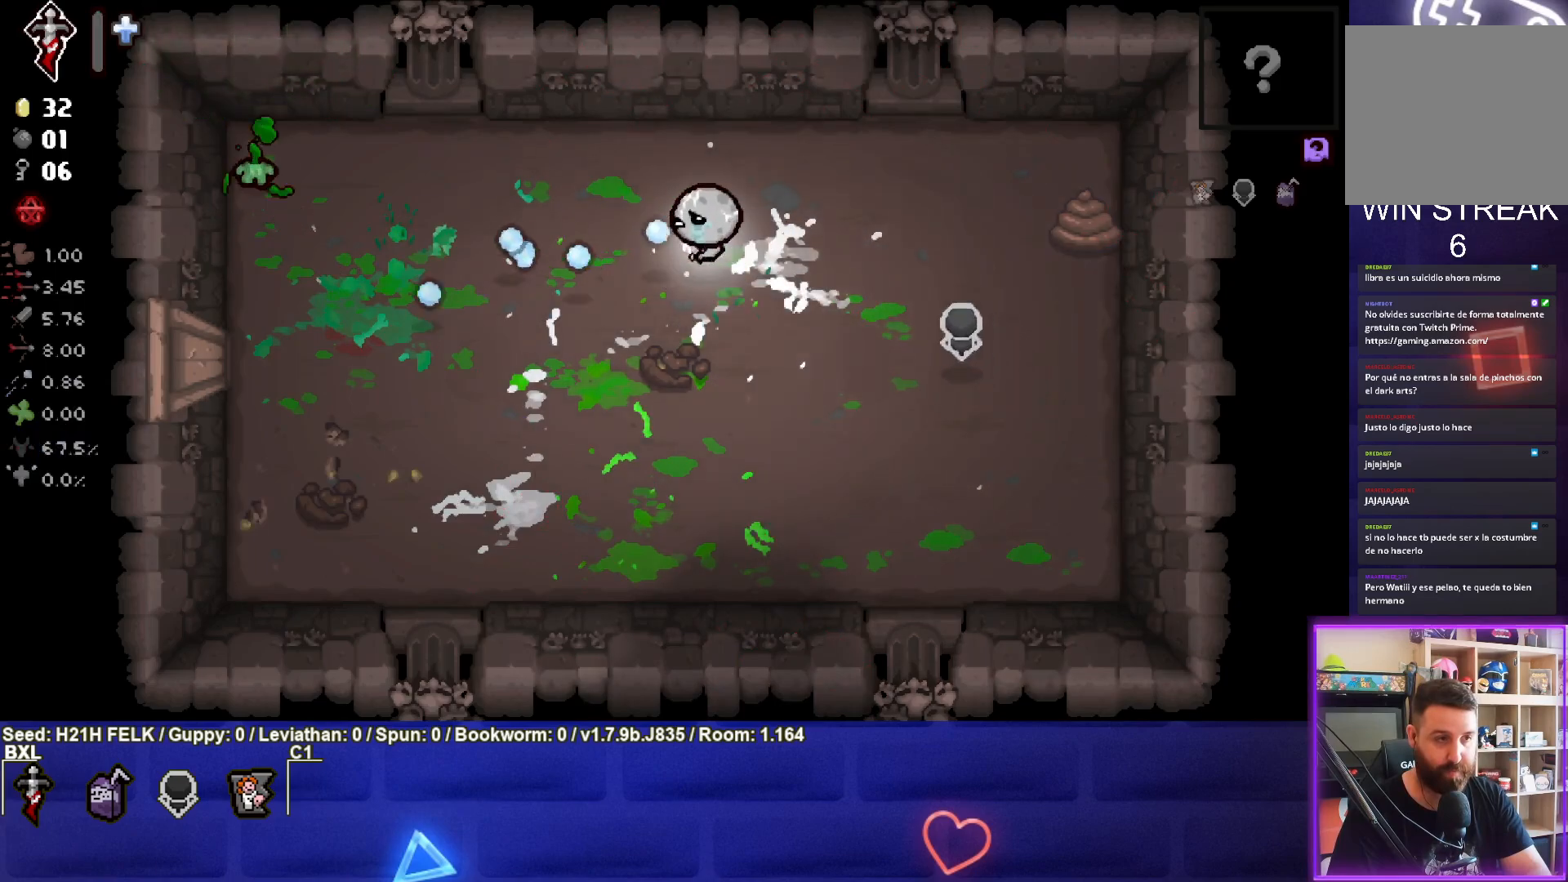
{"buttons": ["SQUARE"], "left_stick": "center", "events": [[267, "left_stick", "center"], [333, "left_stick", "up-left"], [500, "left_stick", "center"]]}
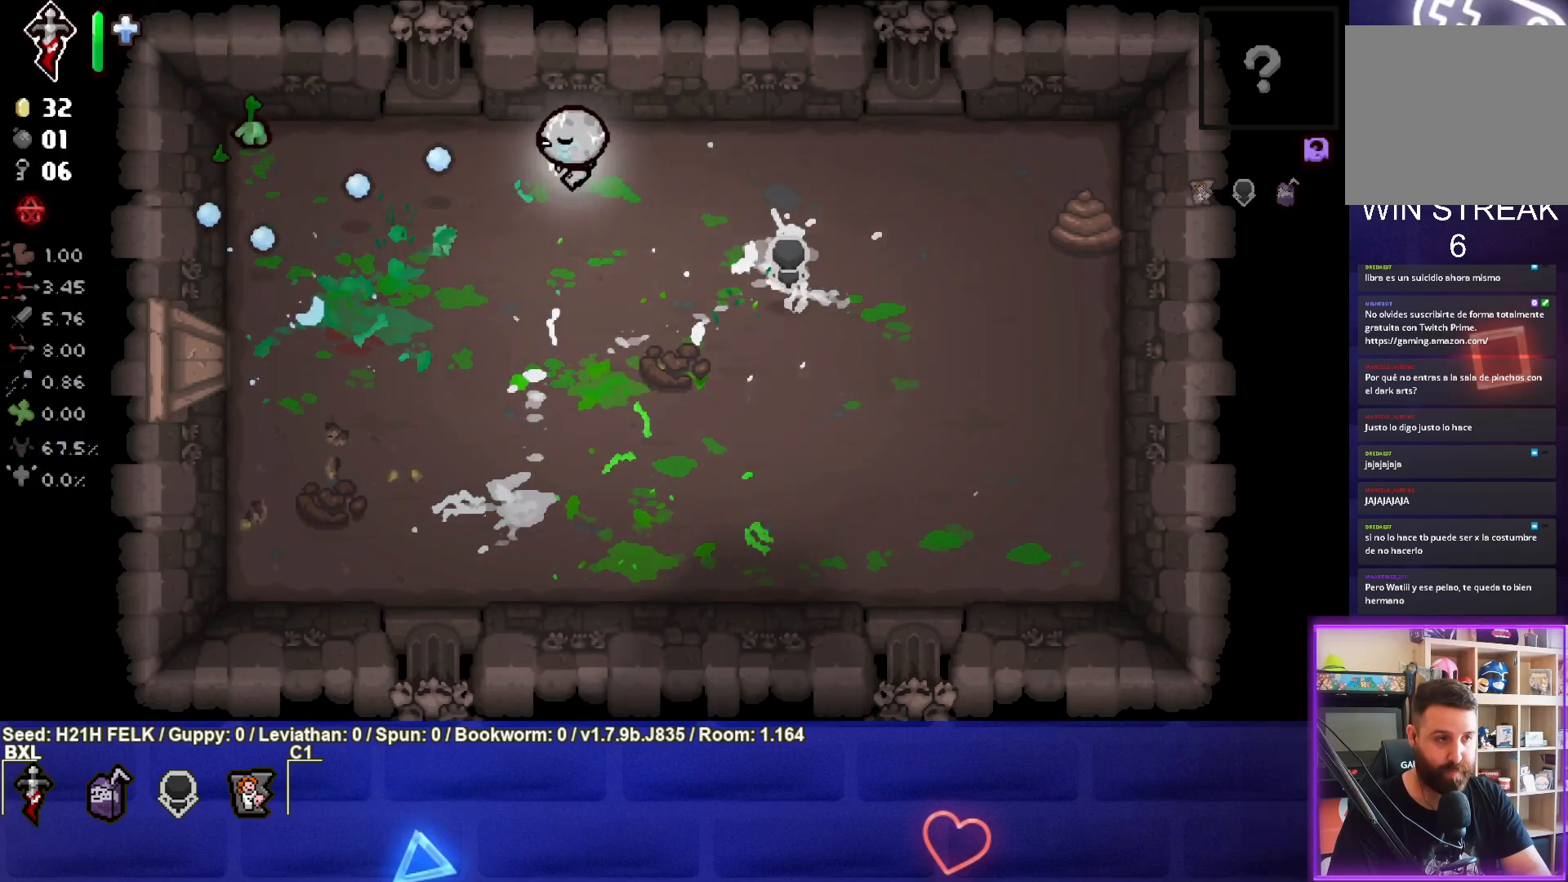
{"buttons": ["SQUARE"], "left_stick": "right", "events": [[83, "left_stick", "left"], [233, "left_stick", "center"], [300, "left_stick", "right"]]}
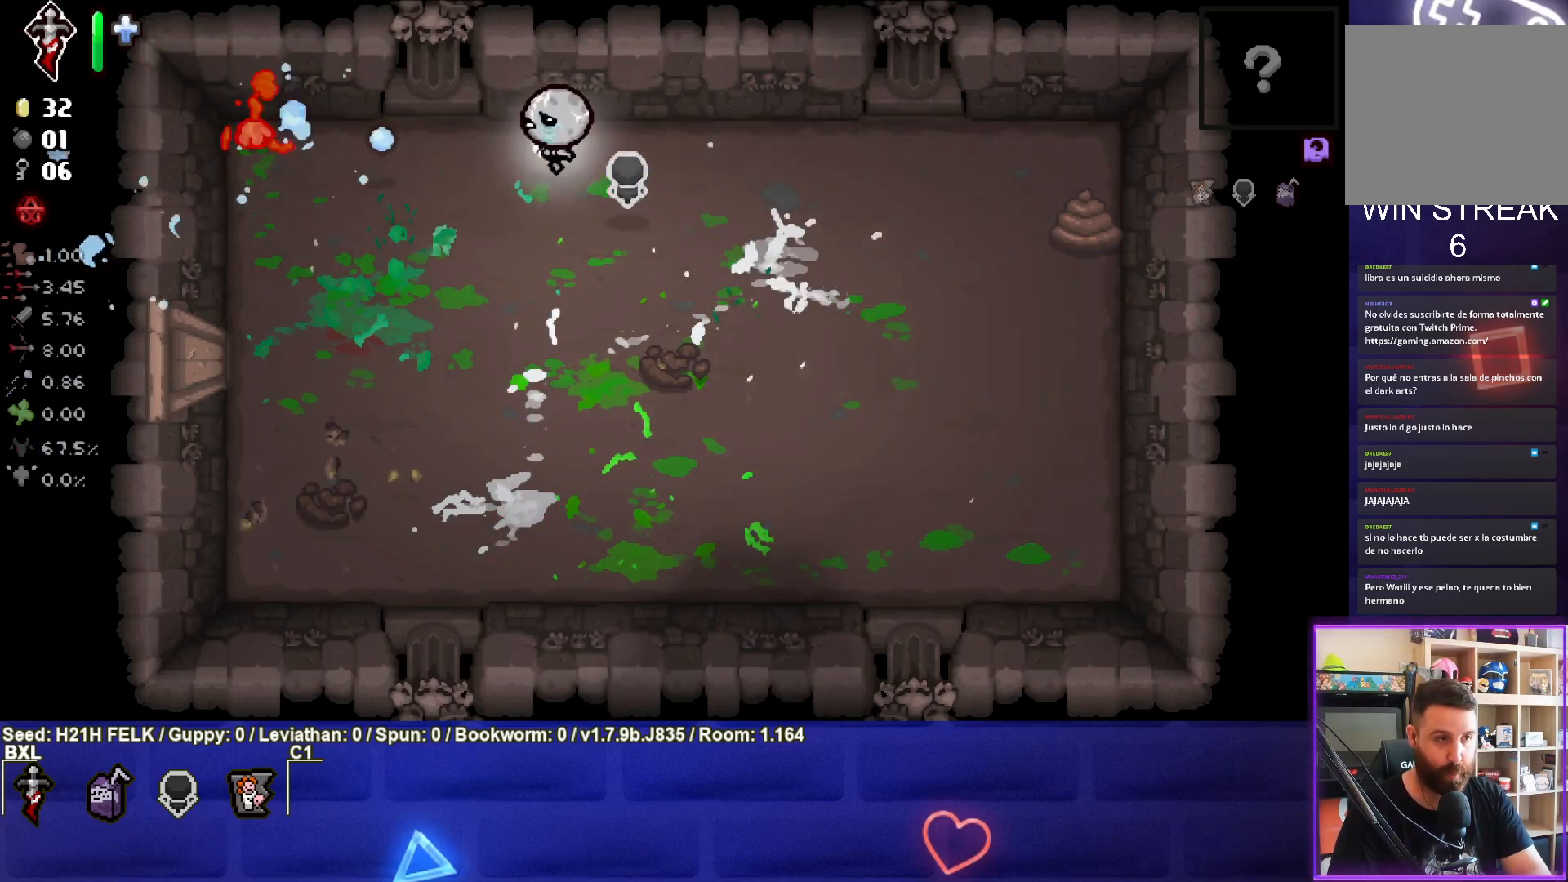
{"buttons": ["SQUARE"], "left_stick": "center", "events": [[283, "left_stick", "center"], [350, "left_stick", "right"], [500, "left_stick", "center"]]}
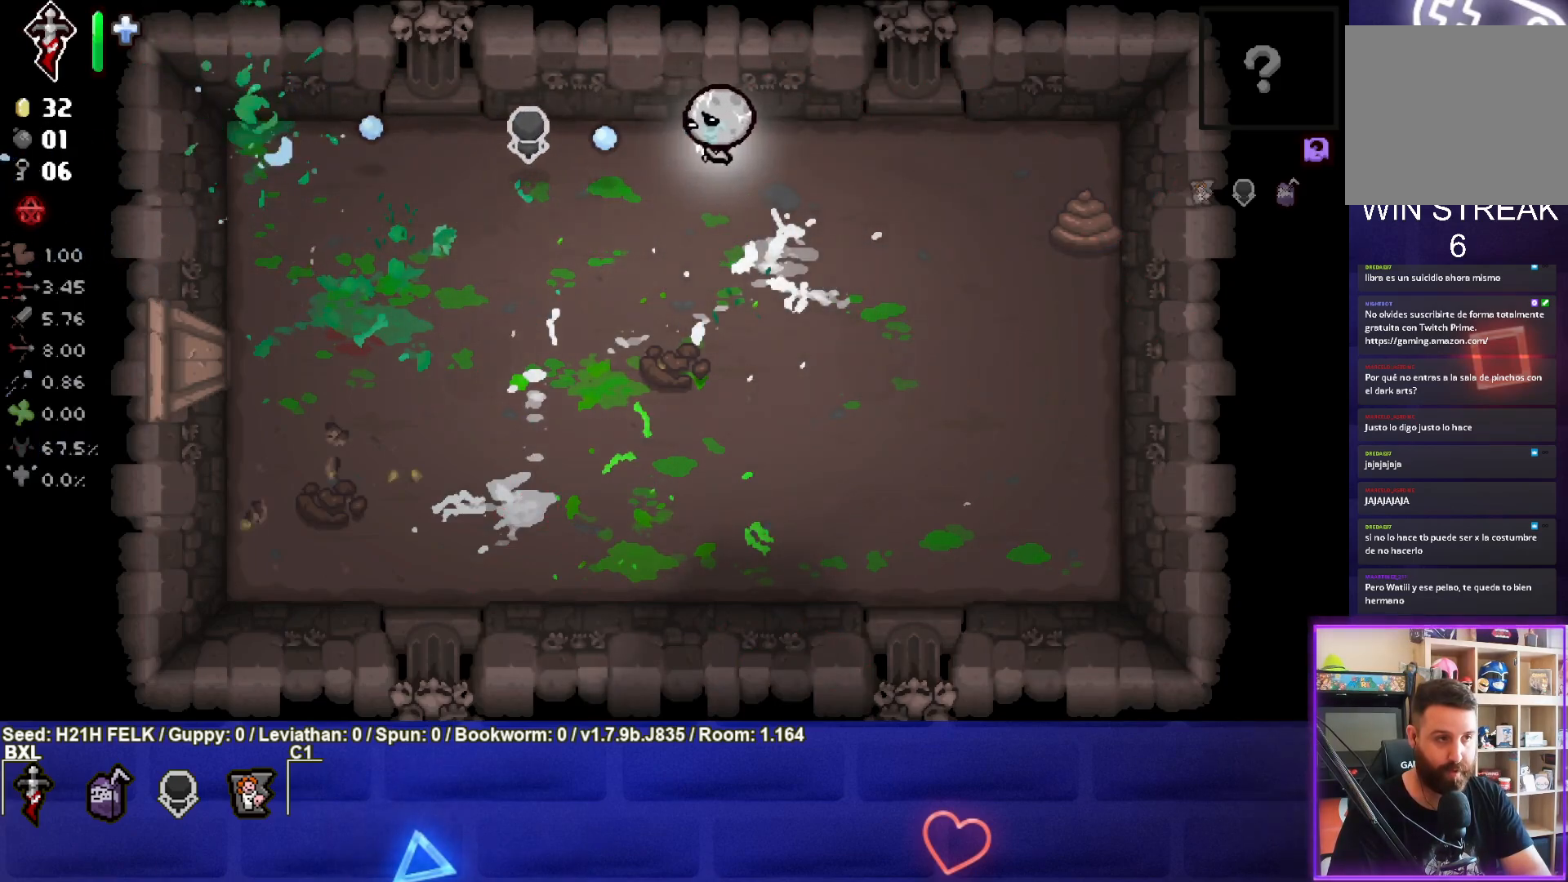
{"buttons": [], "left_stick": "down-right", "events": [[83, "SQUARE", "up"], [100, "left_stick", "down"], [250, "left_stick", "down-right"]]}
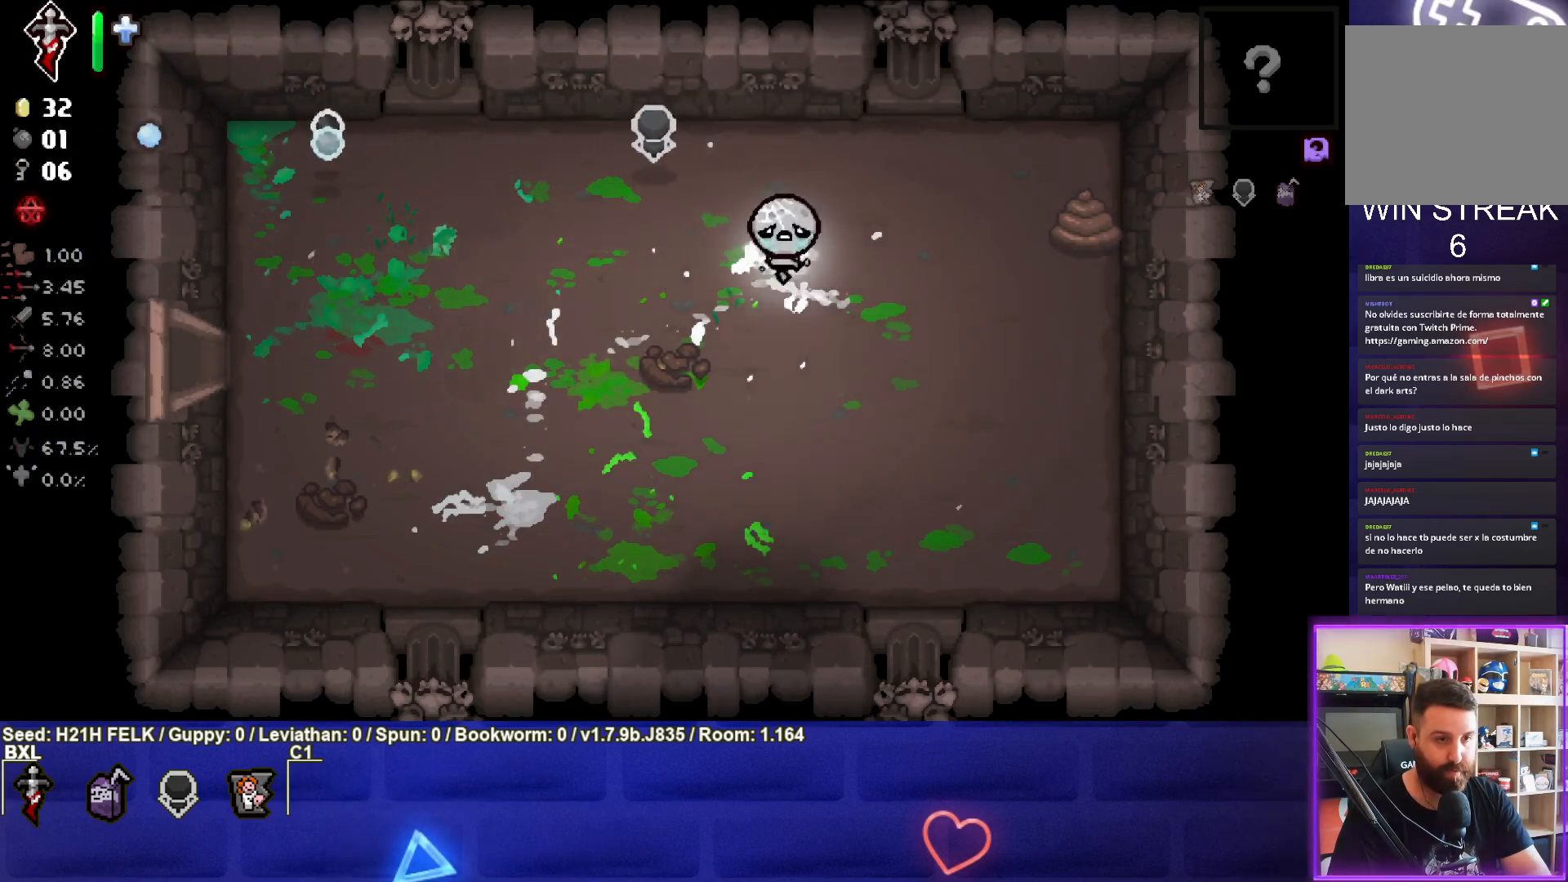
{"buttons": ["CIRCLE"], "left_stick": "right", "events": [[17, "left_stick", "down-left"], [167, "left_stick", "right"], [400, "CIRCLE", "down"]]}
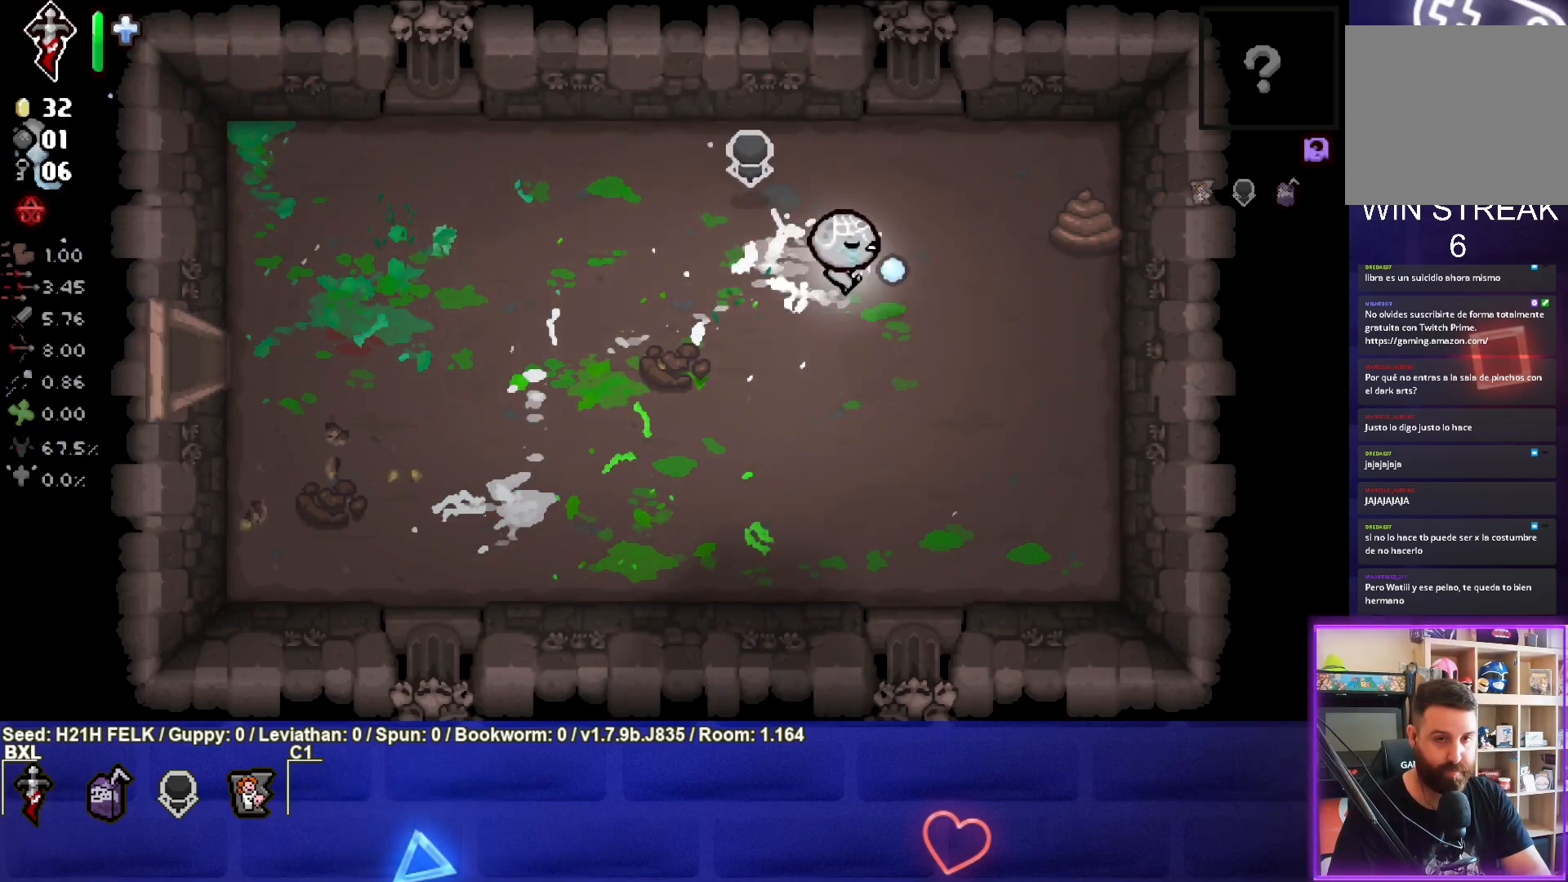
{"buttons": ["CIRCLE"], "left_stick": "left", "events": [[167, "left_stick", "center"], [250, "left_stick", "left"]]}
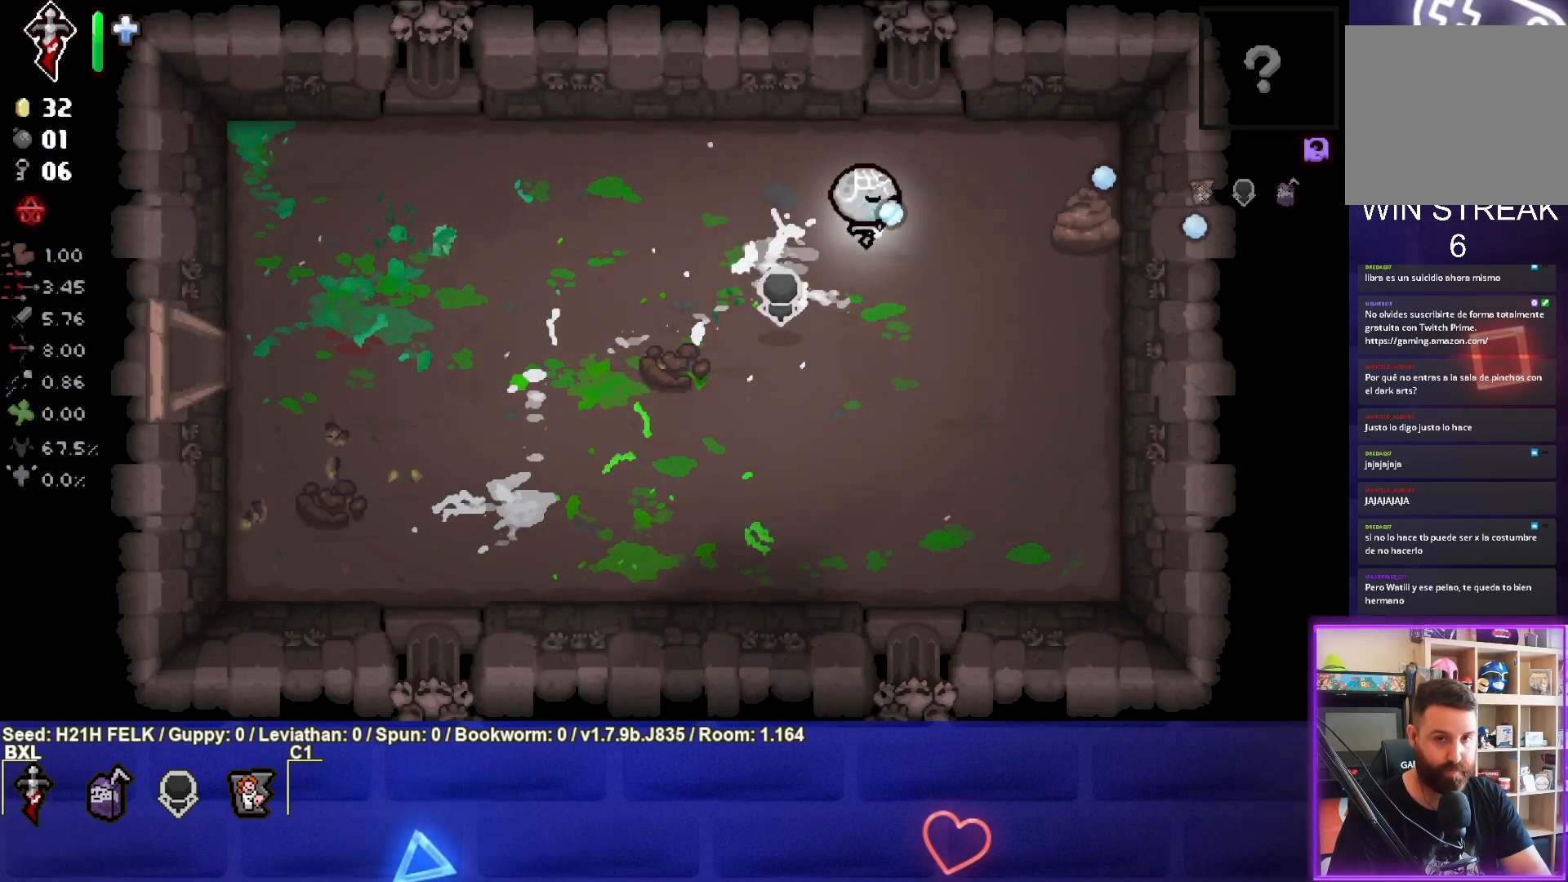
{"buttons": ["CIRCLE"], "left_stick": "left", "events": []}
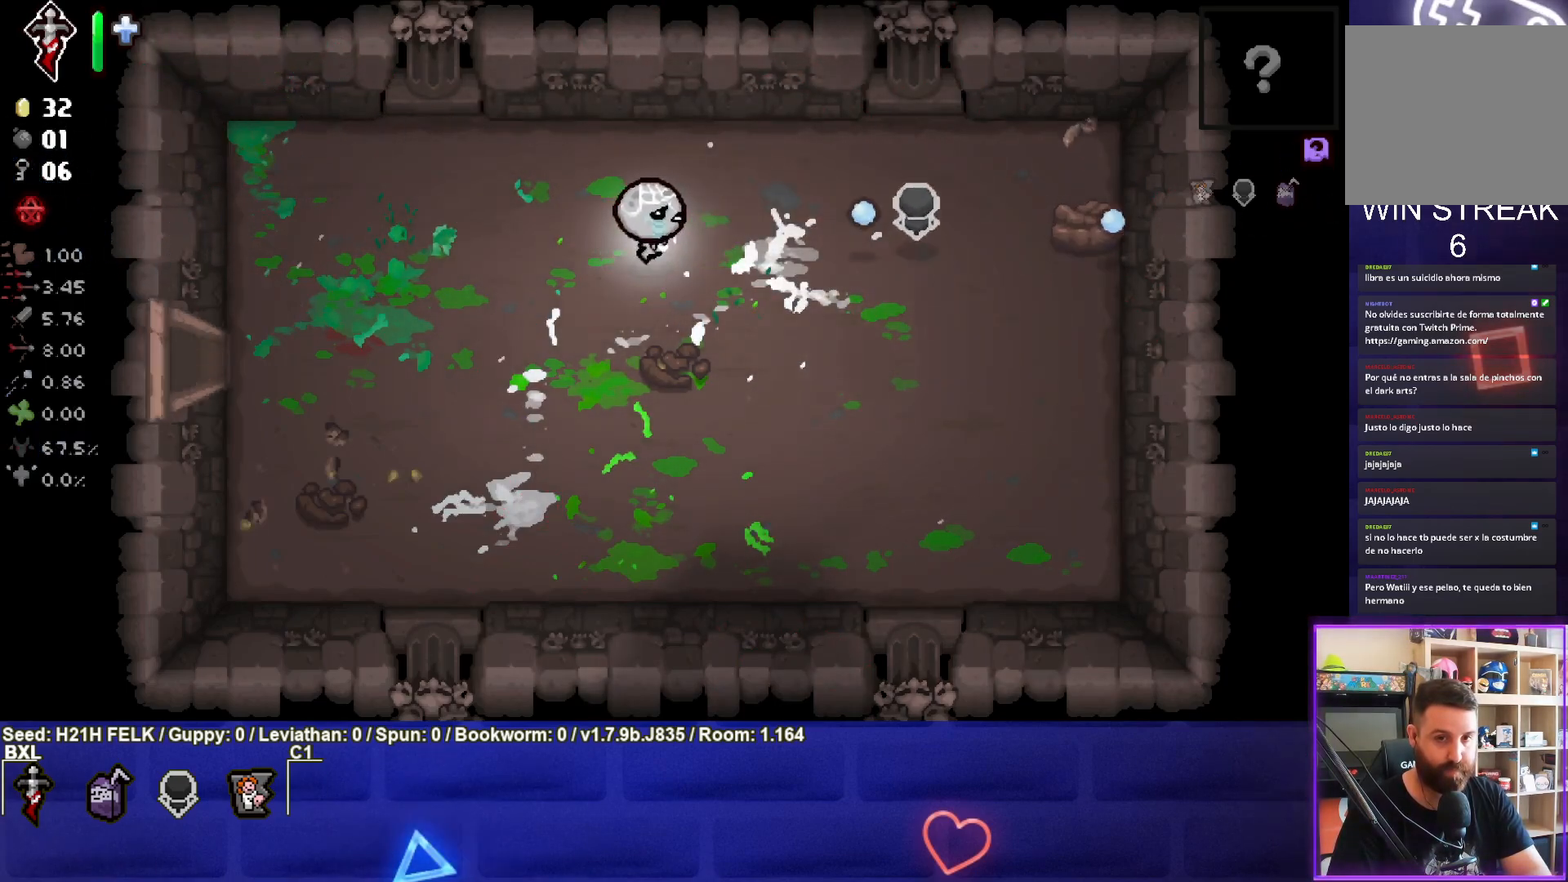
{"buttons": [], "left_stick": "down-left", "events": [[167, "left_stick", "down-left"], [200, "CIRCLE", "up"]]}
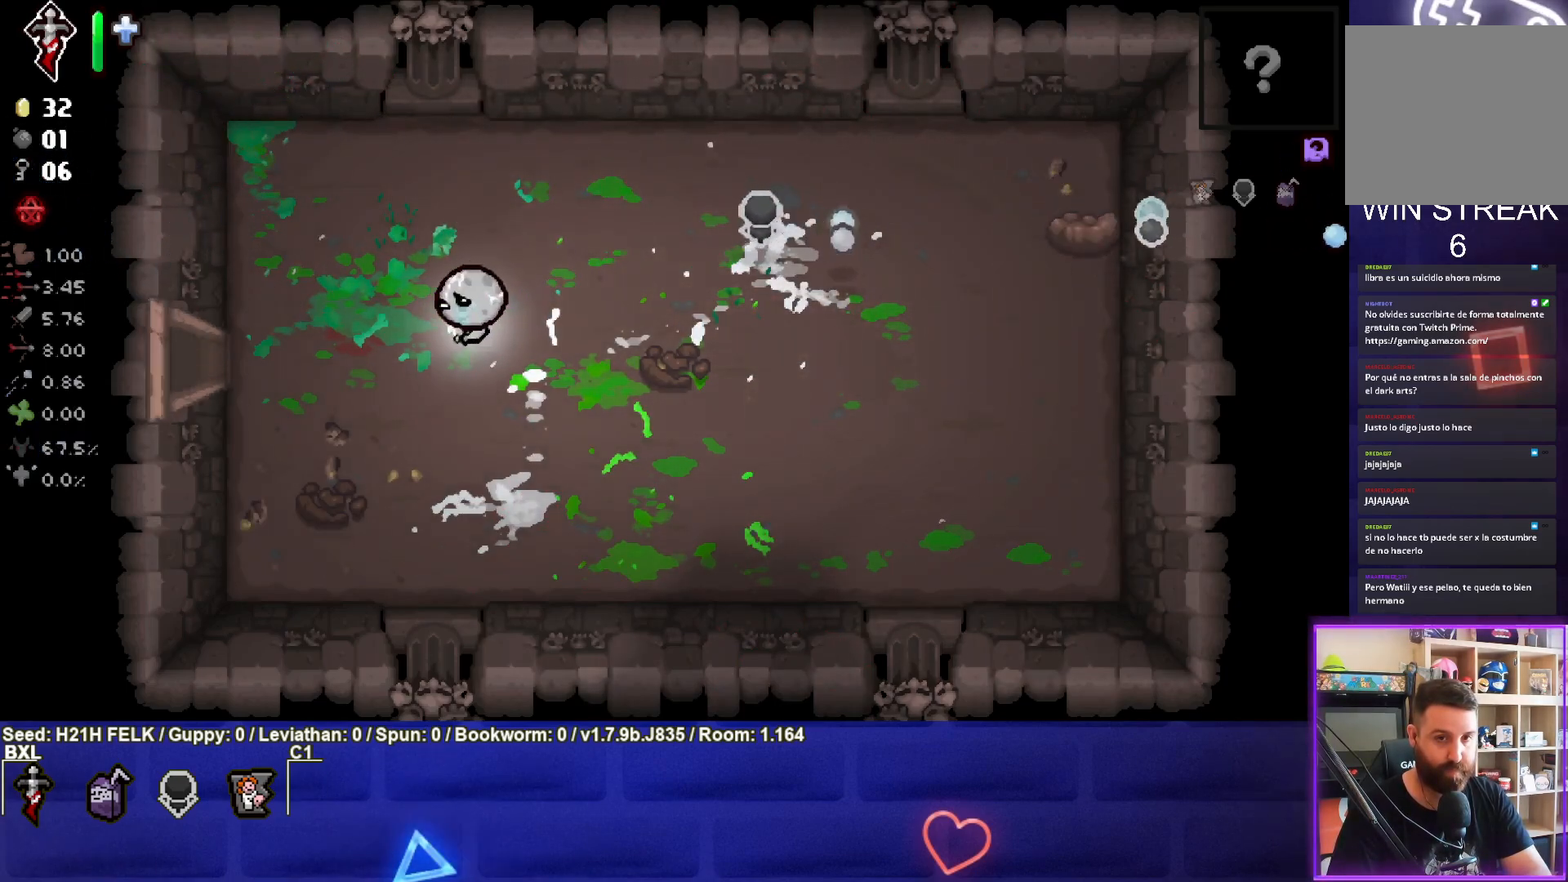
{"buttons": [], "left_stick": "left", "events": [[117, "left_stick", "left"]]}
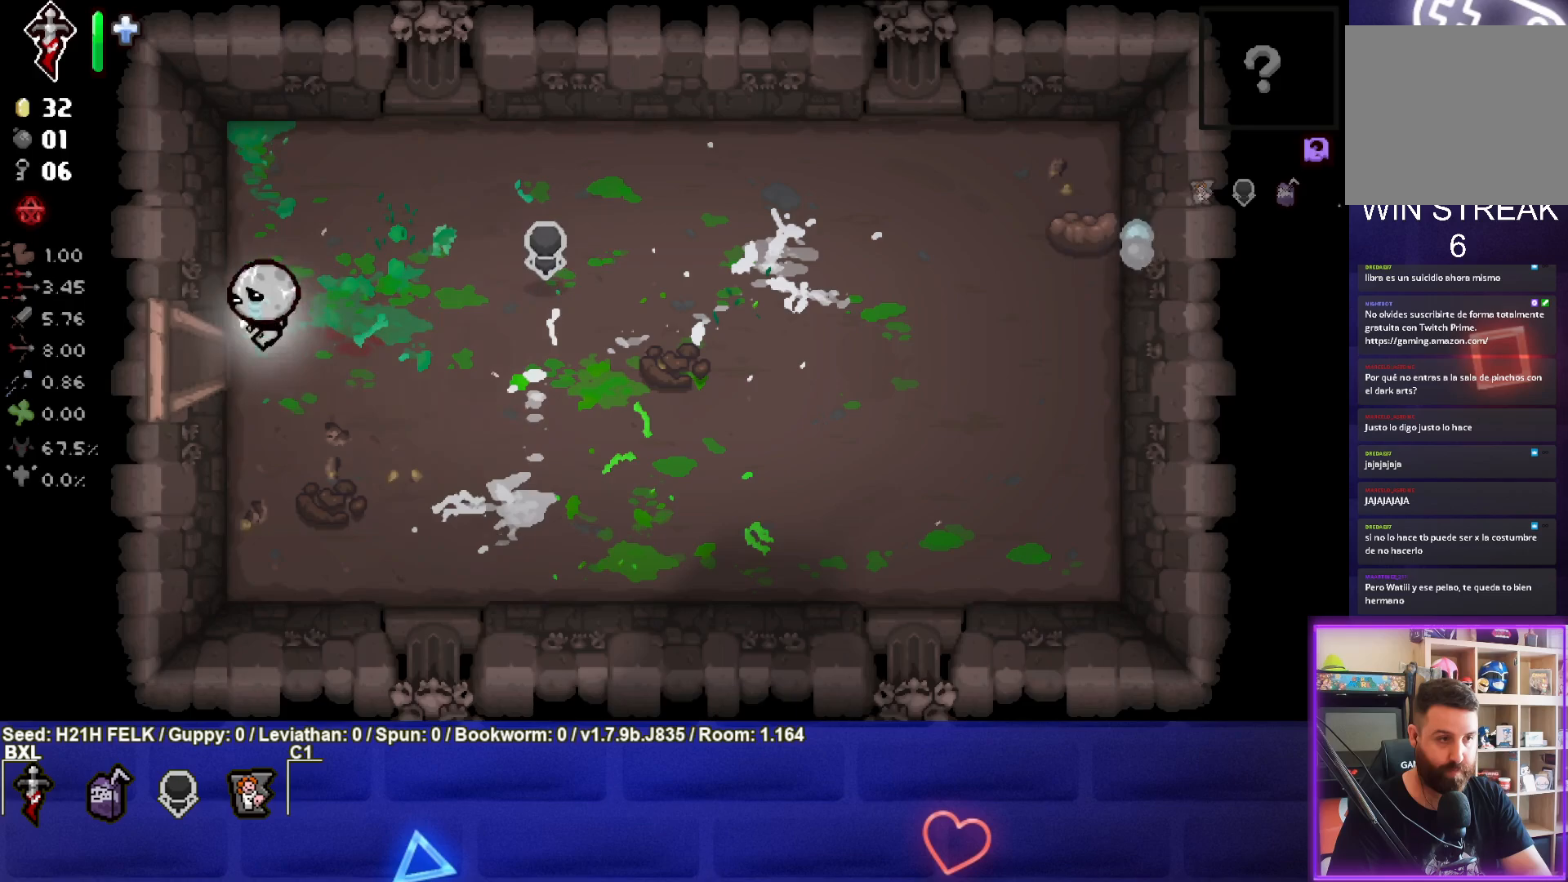
{"buttons": [], "left_stick": "center", "events": [[250, "left_stick", "center"]]}